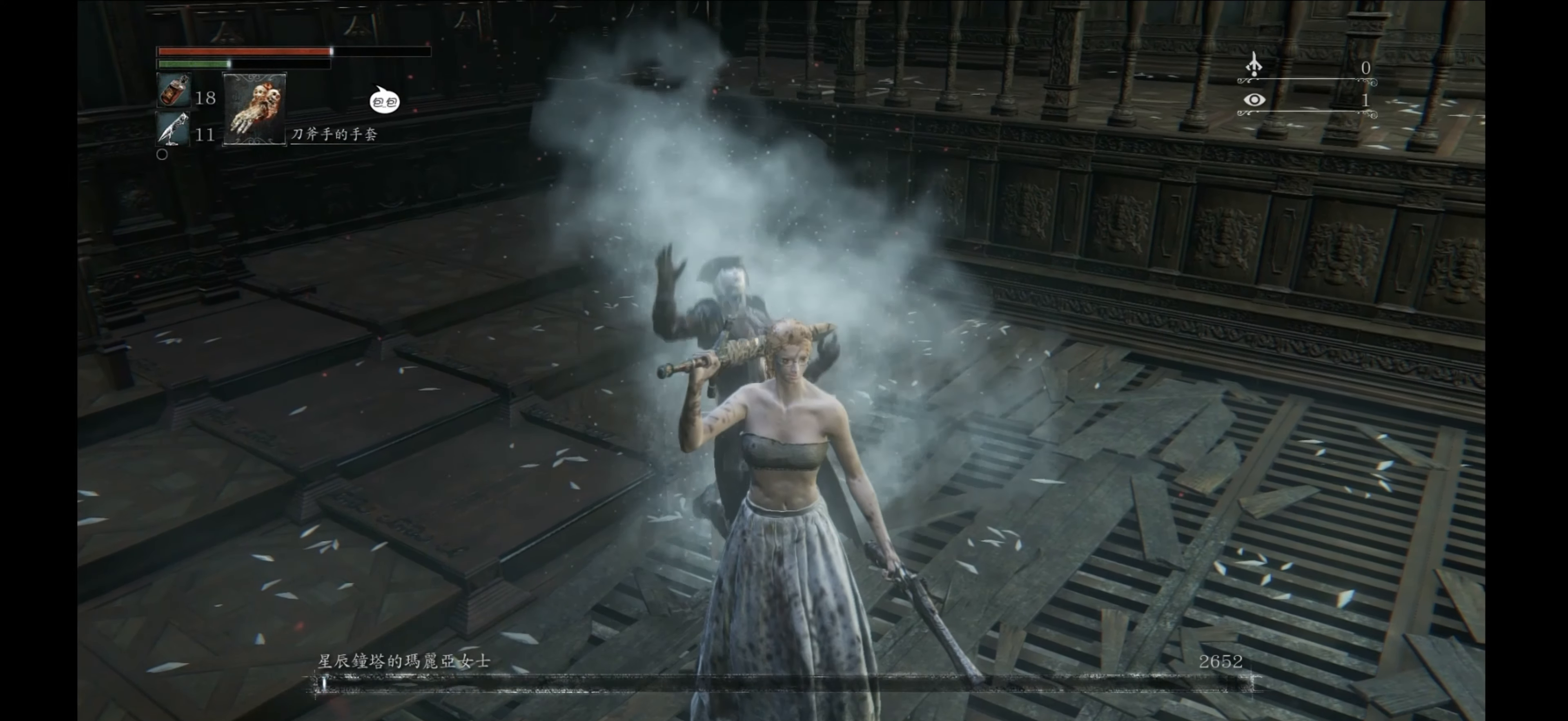
Gameplay with a controller (PlayStation layout); each line is a JSON object with the inputs held at the frame after it. "events" lists button and stick changes between this image and that frame as [ms after this image, input, new state], when the widget could be followed in between. Not read: L3 R3.
{"buttons": [], "left_stick": "center", "right_stick": "center", "events": []}
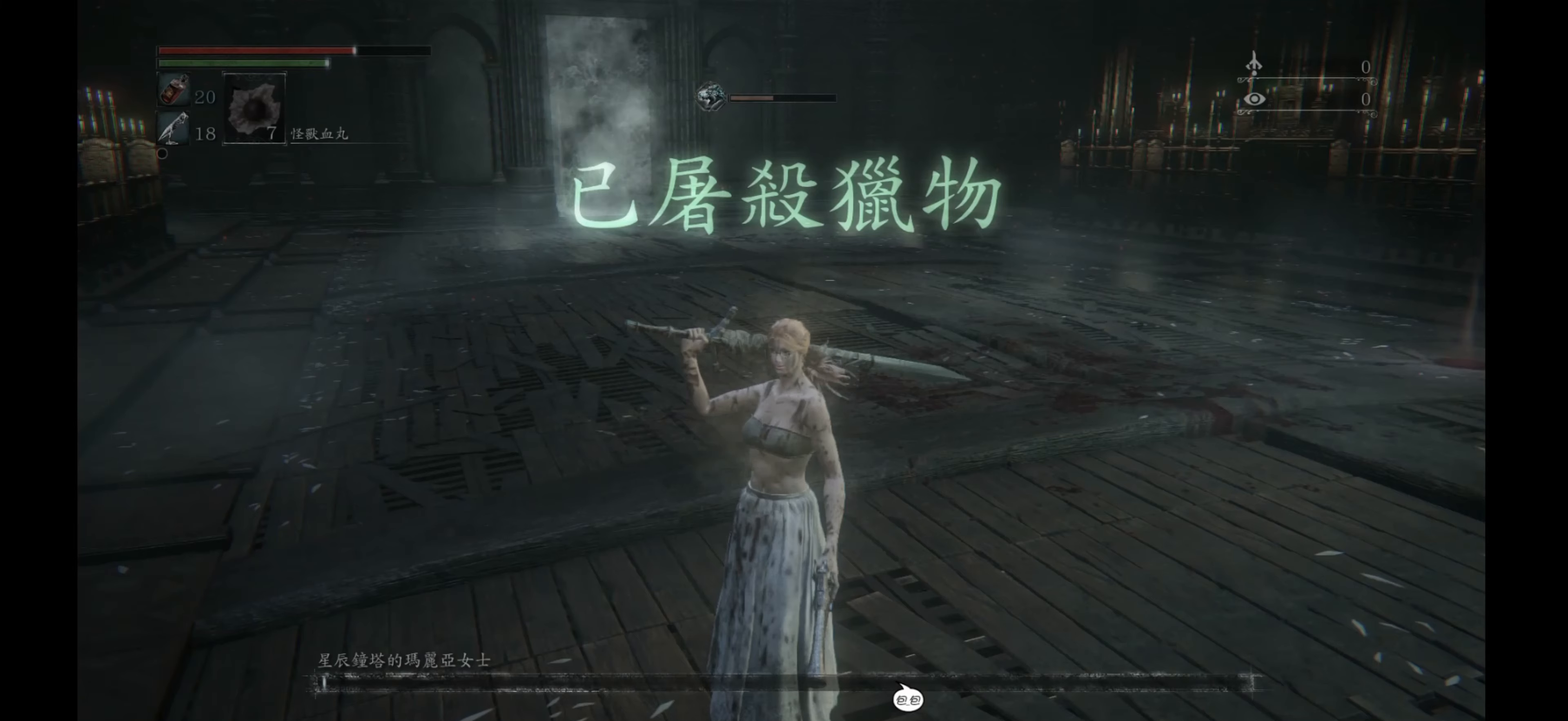
{"buttons": [], "left_stick": "up", "right_stick": "center", "events": [[83, "left_stick", "up"]]}
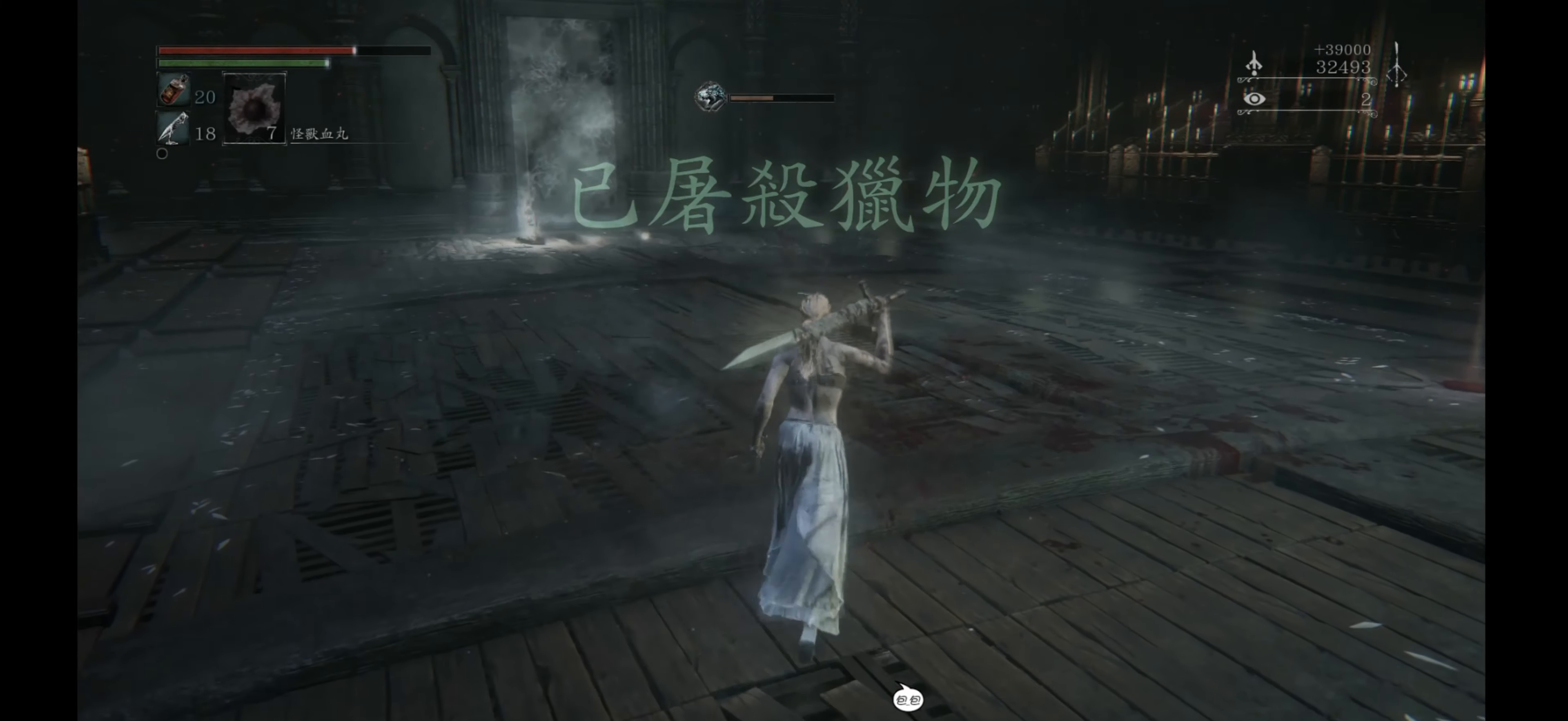
{"buttons": [], "left_stick": "up", "right_stick": "left", "events": [[500, "right_stick", "left"]]}
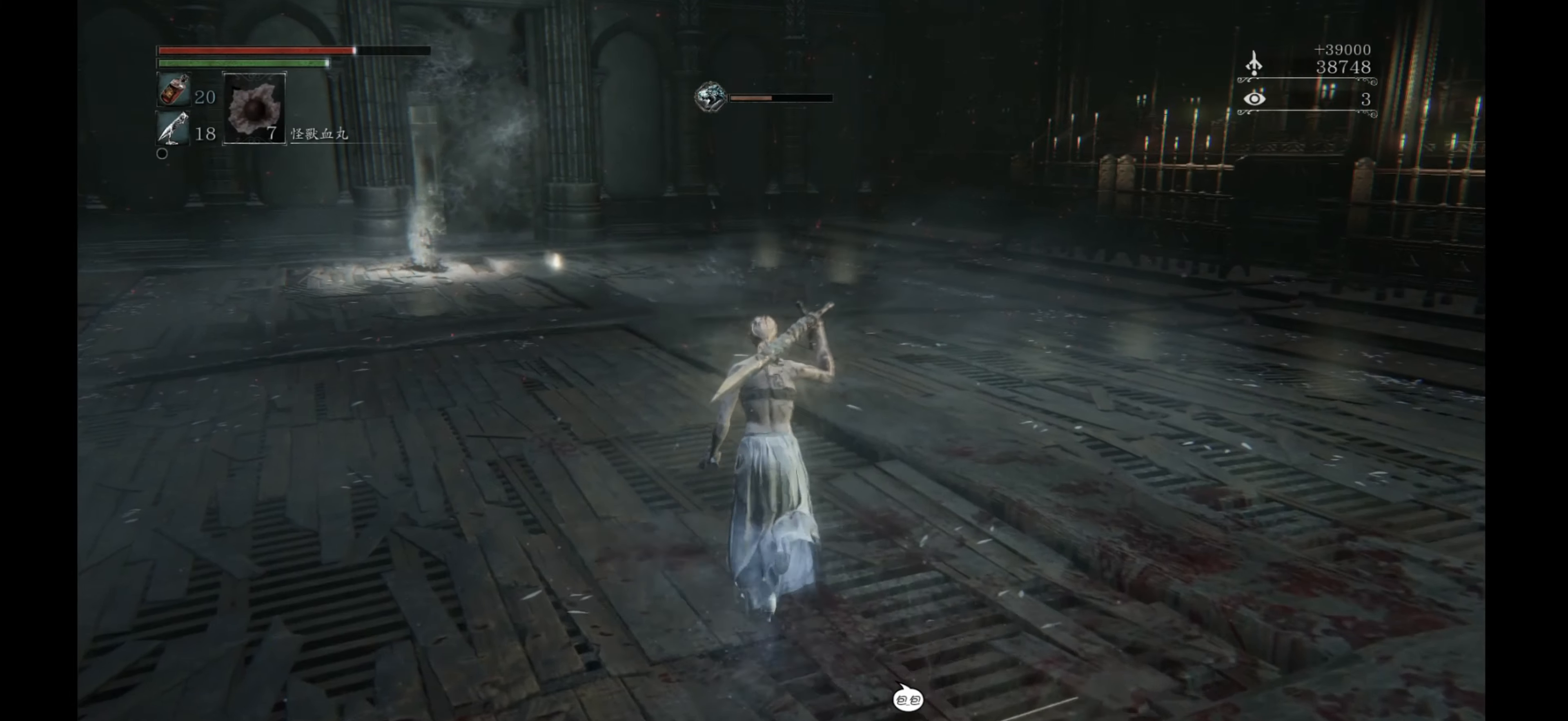
{"buttons": [], "left_stick": "up", "right_stick": "center", "events": [[83, "right_stick", "center"]]}
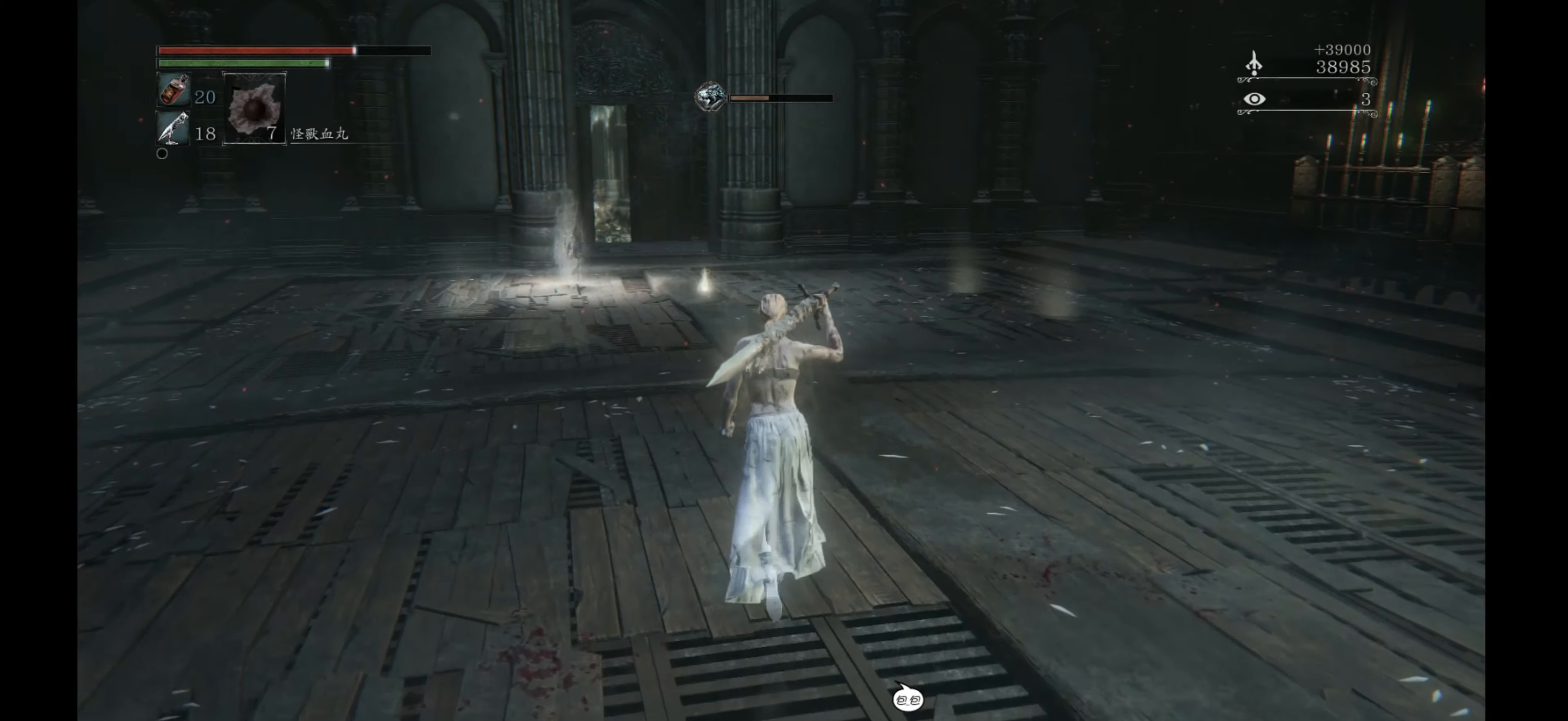
{"buttons": [], "left_stick": "up", "right_stick": "center", "events": []}
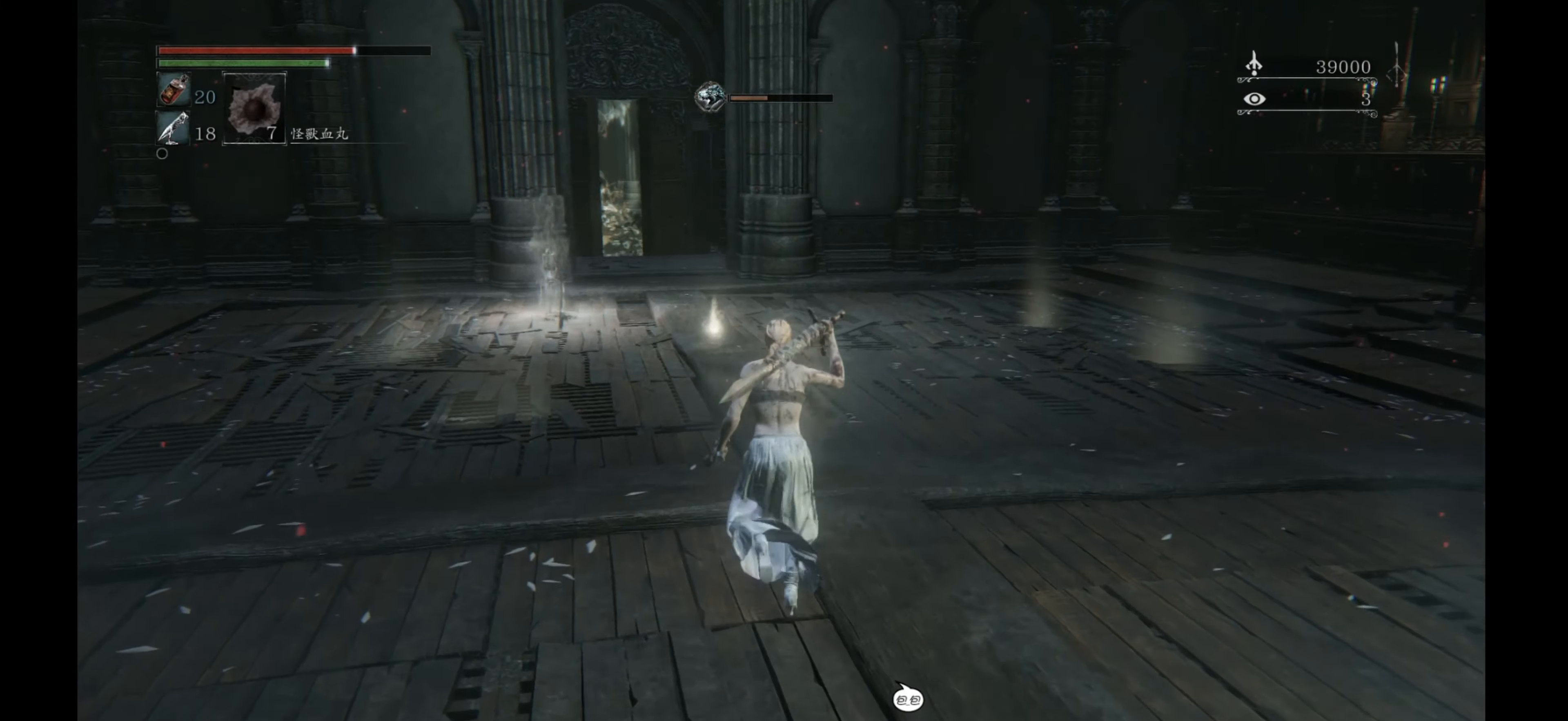
{"buttons": [], "left_stick": "up", "right_stick": "center", "events": []}
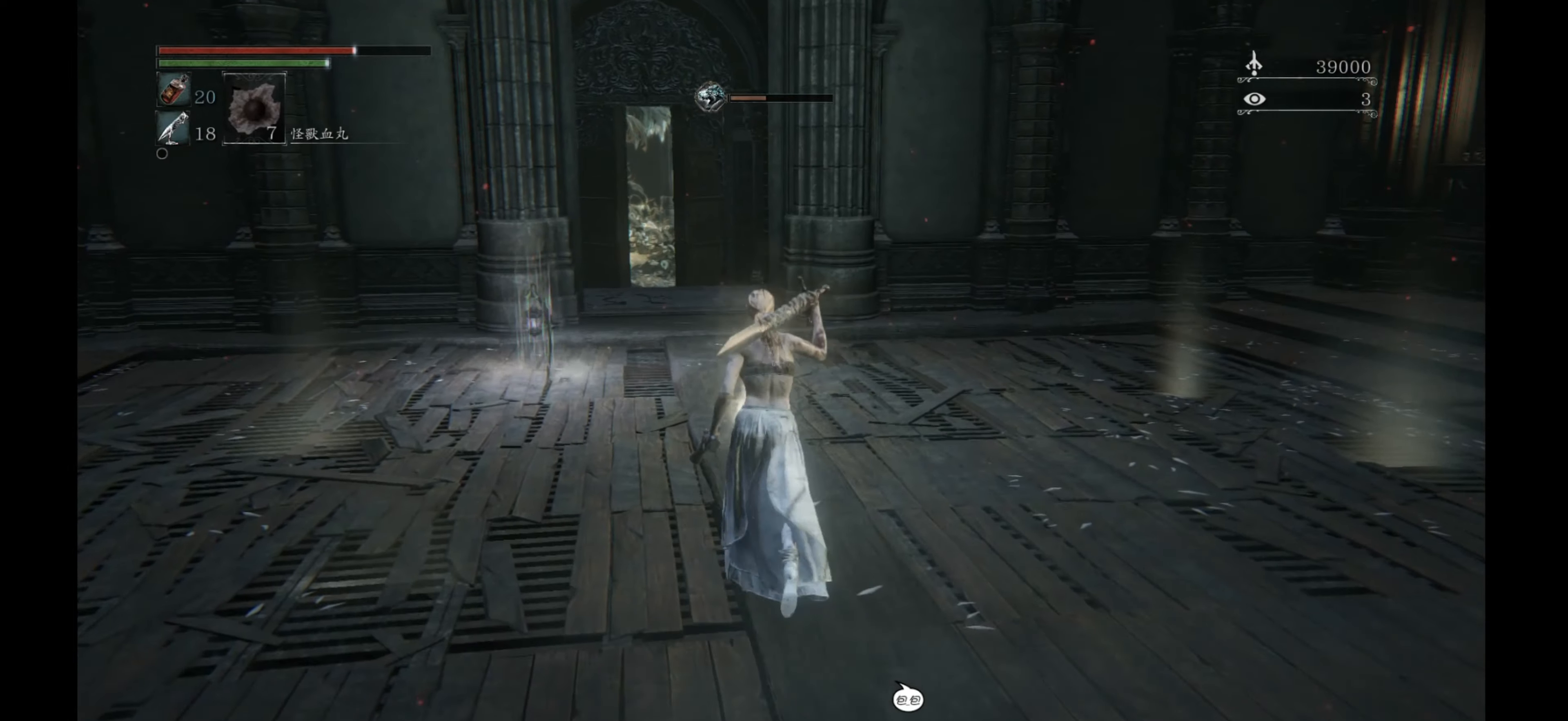
{"buttons": ["CIRCLE"], "left_stick": "center", "right_stick": "center", "events": [[267, "left_stick", "center"], [467, "CIRCLE", "down"]]}
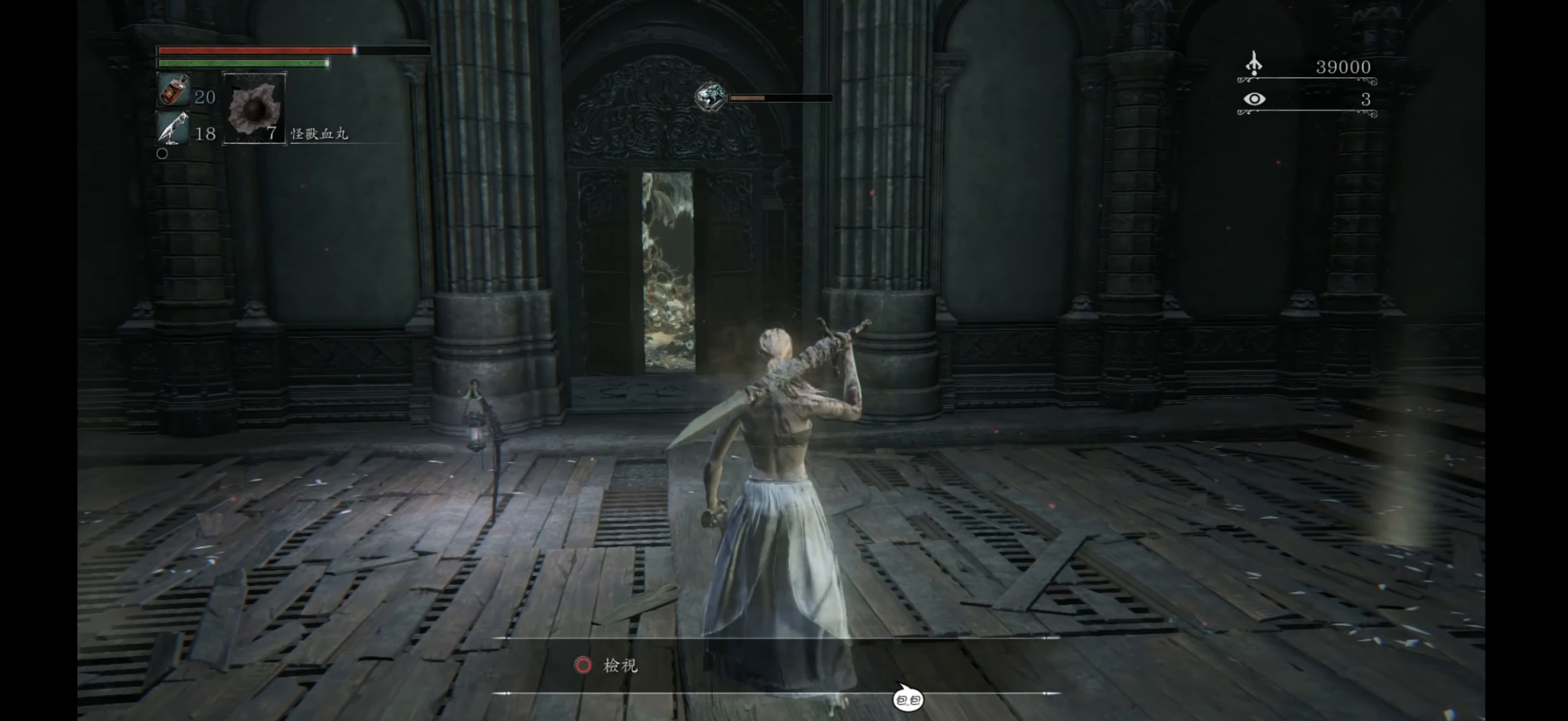
{"buttons": [], "left_stick": "center", "right_stick": "center", "events": [[33, "CIRCLE", "up"]]}
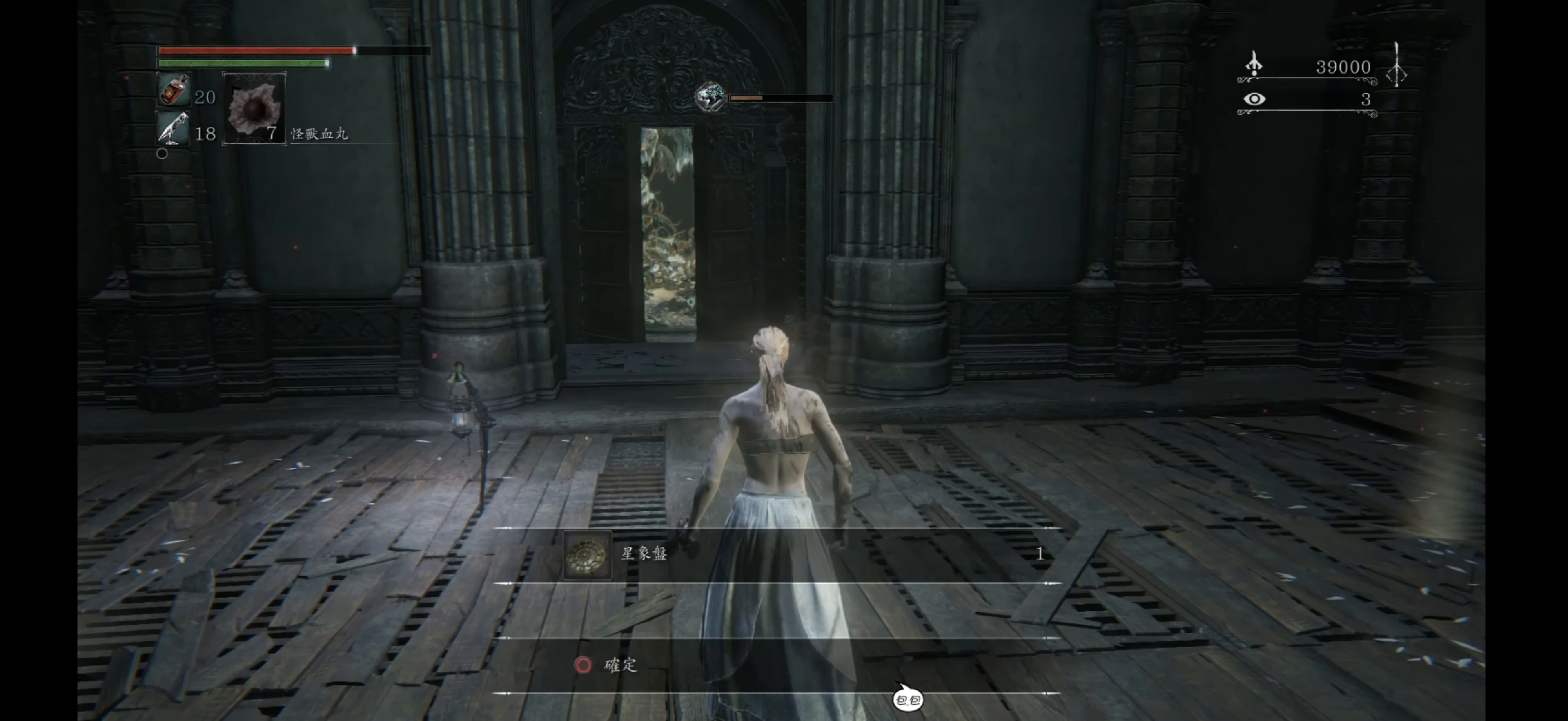
{"buttons": [], "left_stick": "up-left", "right_stick": "center", "events": [[333, "CIRCLE", "down"], [383, "left_stick", "up-left"], [417, "CIRCLE", "up"]]}
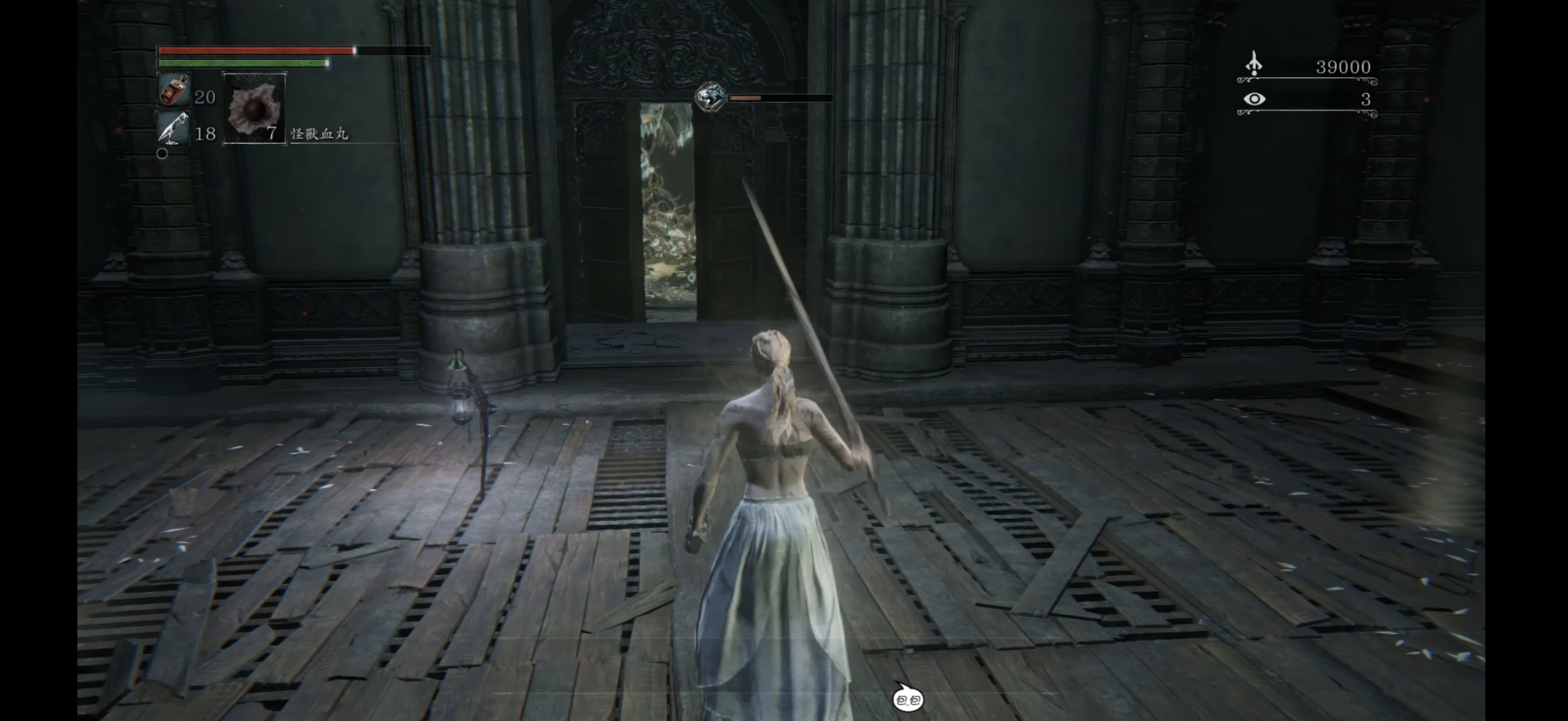
{"buttons": [], "left_stick": "up-left", "right_stick": "center", "events": []}
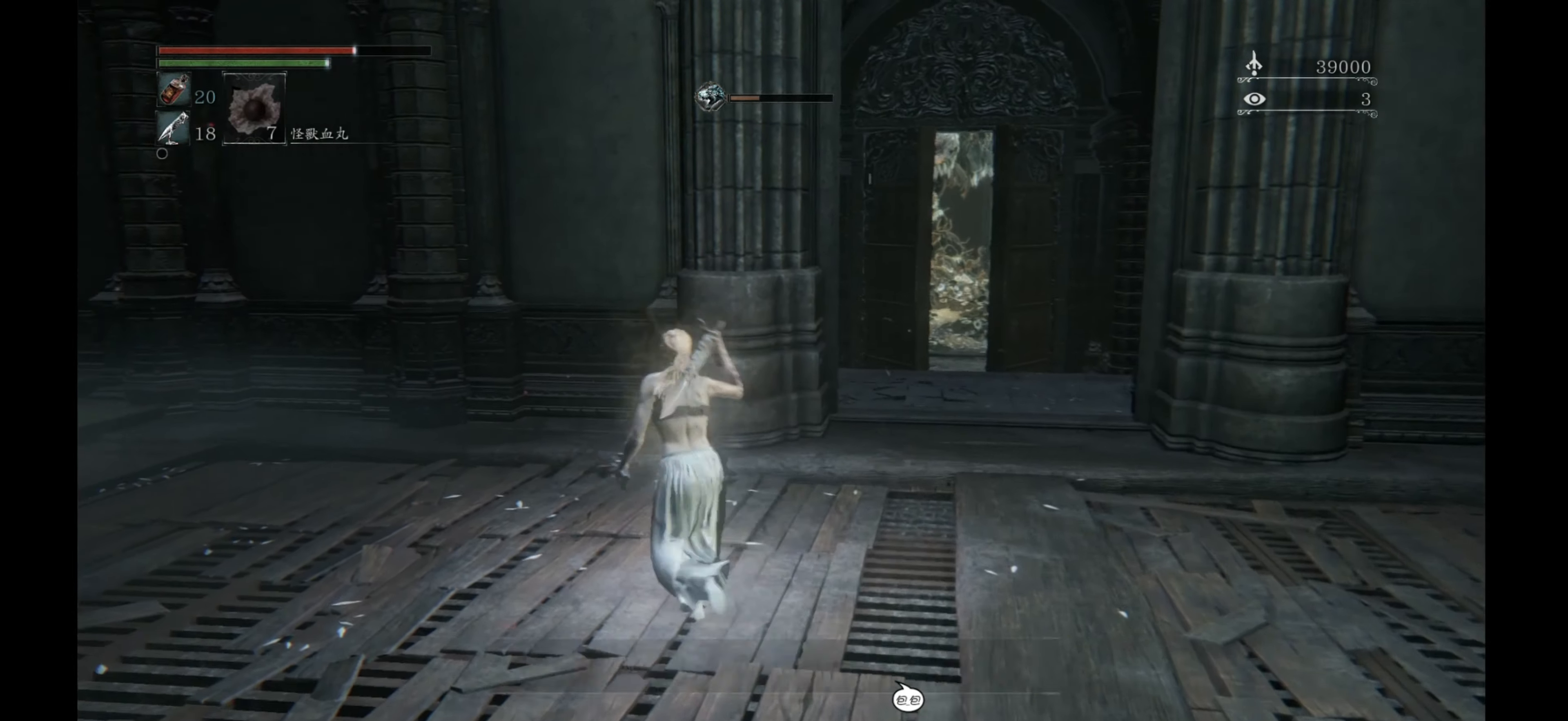
{"buttons": [], "left_stick": "center", "right_stick": "center", "events": [[17, "left_stick", "center"], [67, "CIRCLE", "down"], [133, "CIRCLE", "up"]]}
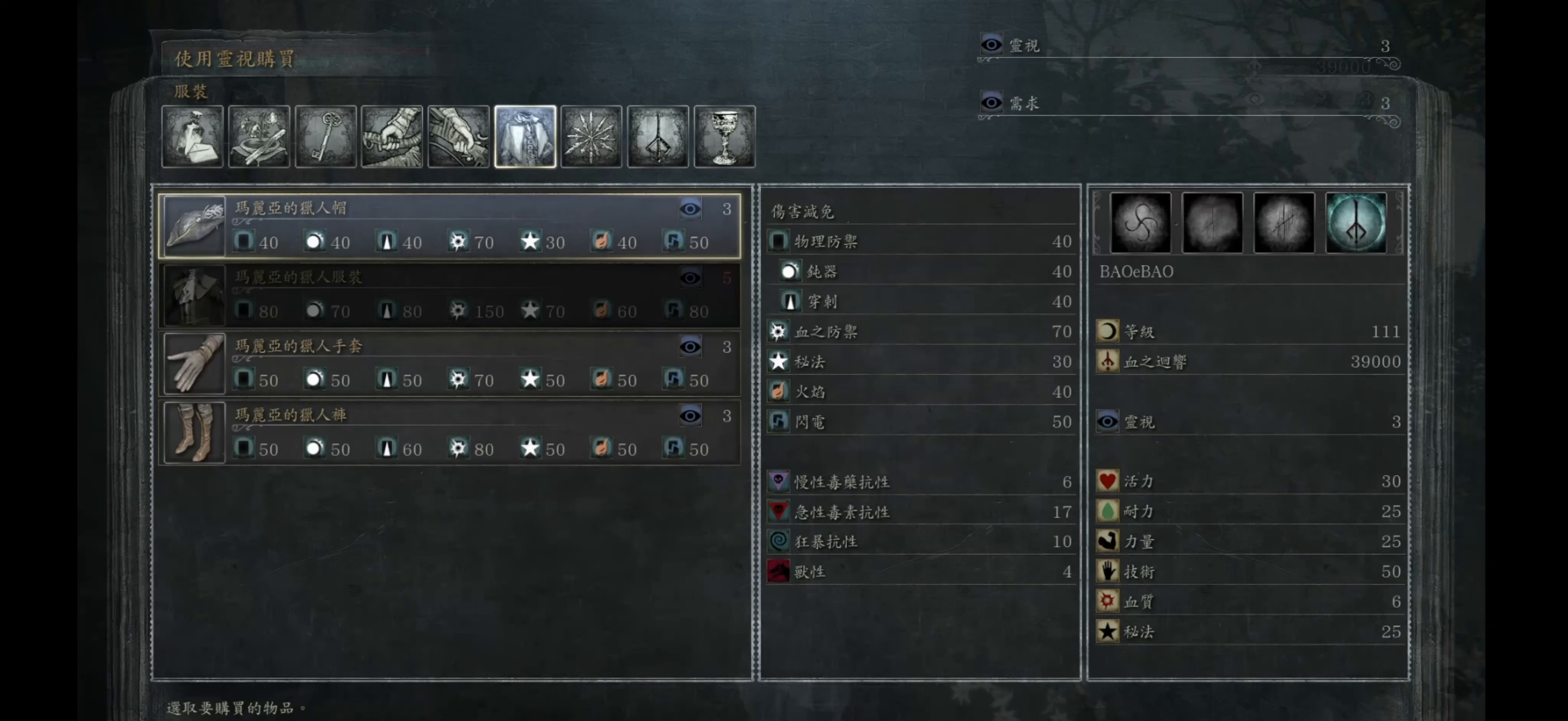
{"buttons": [], "left_stick": "center", "right_stick": "center", "events": []}
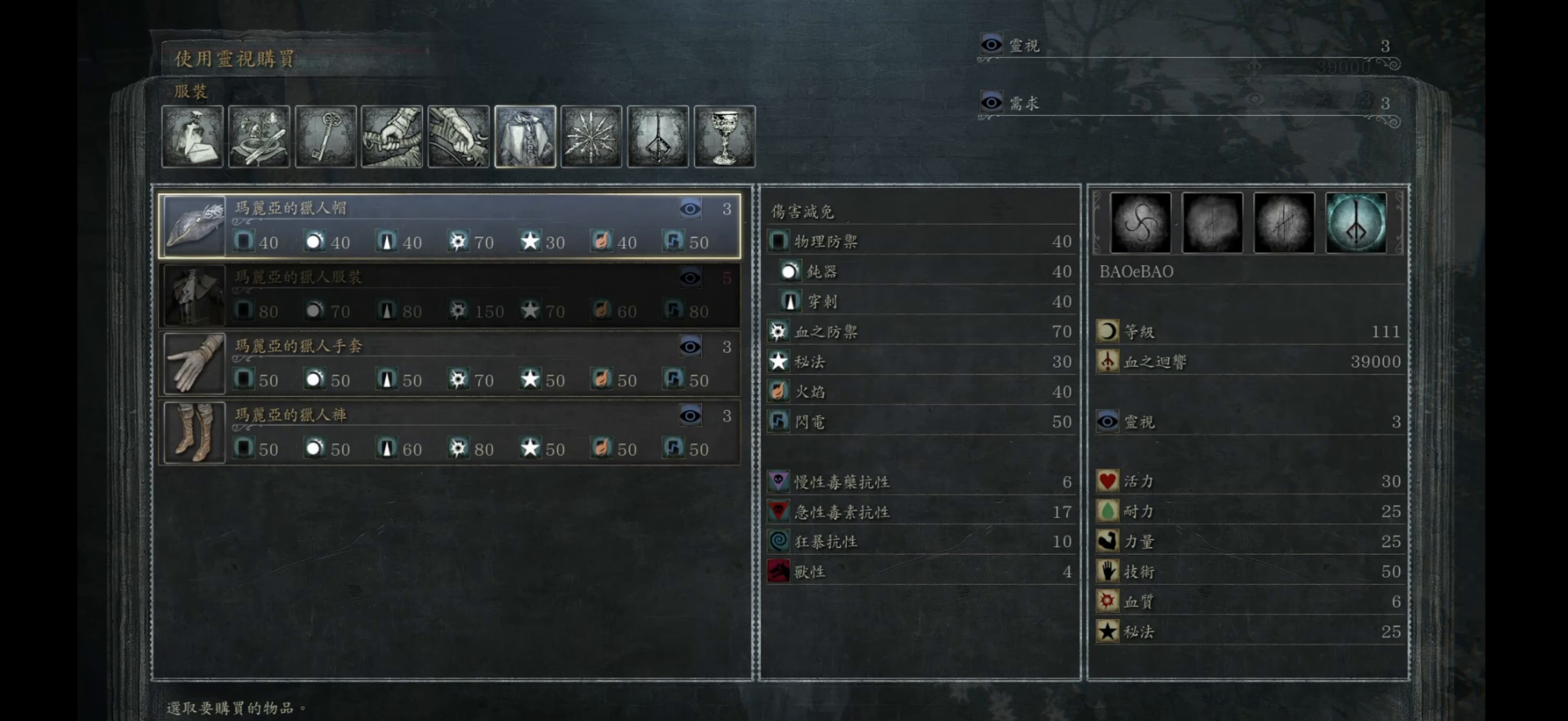
{"buttons": [], "left_stick": "center", "right_stick": "center", "events": [[233, "SQUARE", "down"], [383, "SQUARE", "up"]]}
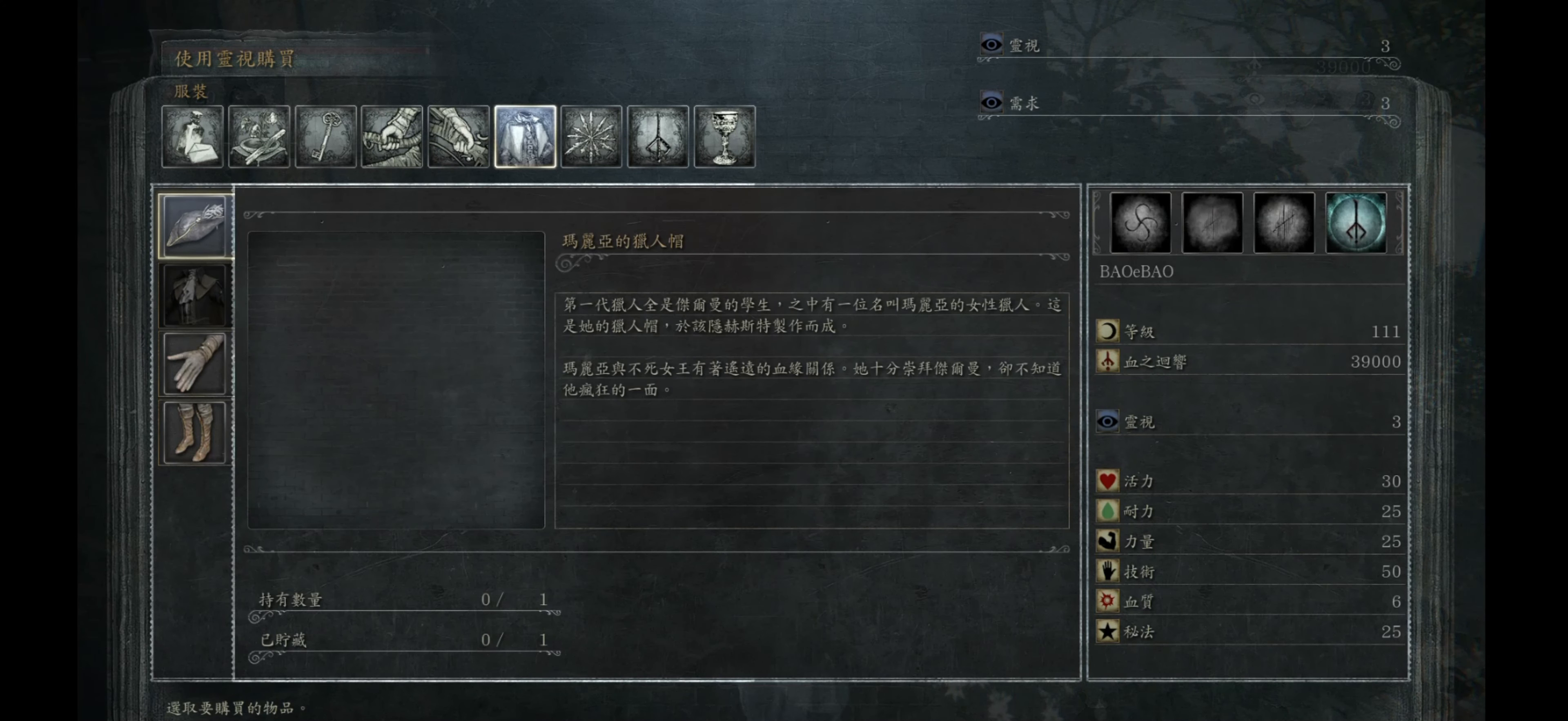
{"buttons": [], "left_stick": "center", "right_stick": "center", "events": []}
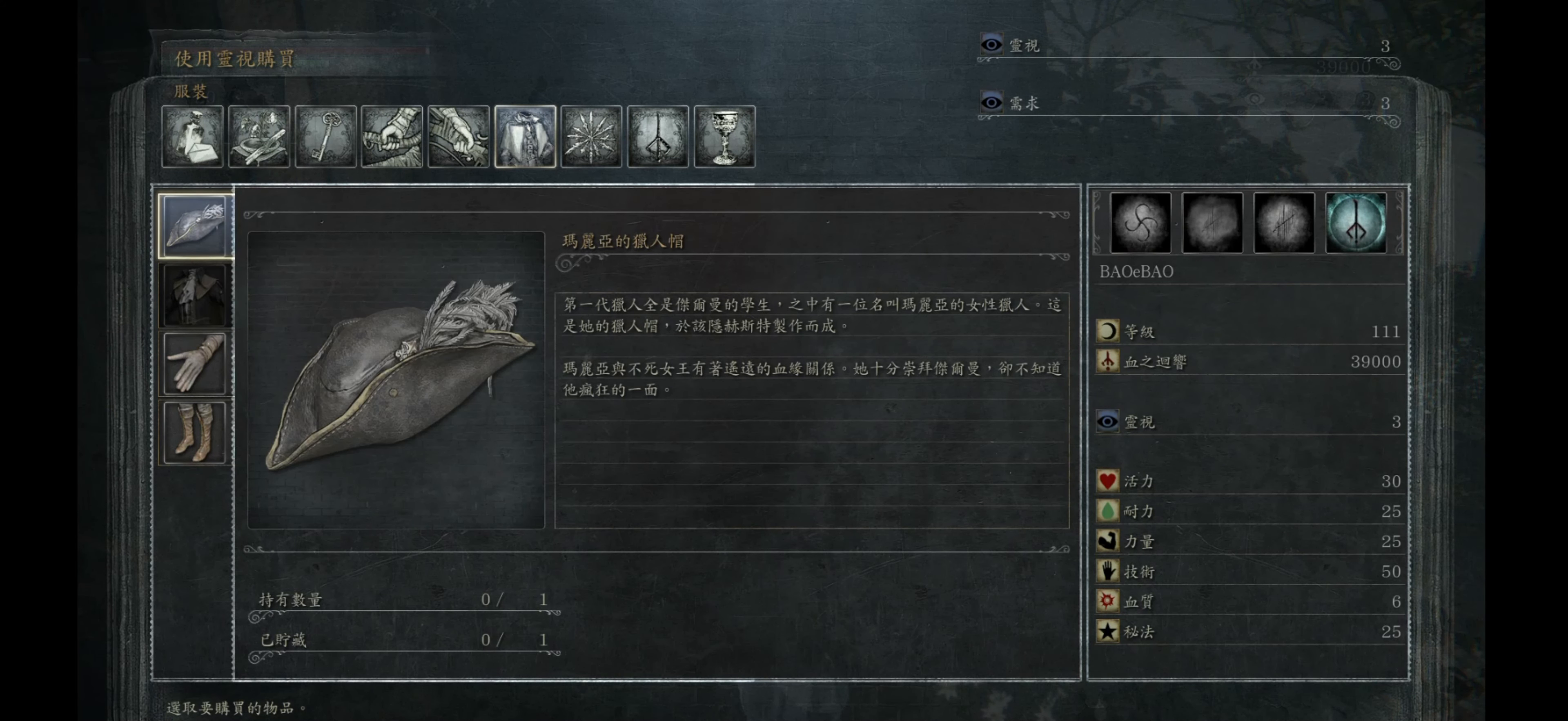
{"buttons": [], "left_stick": "center", "right_stick": "center", "events": []}
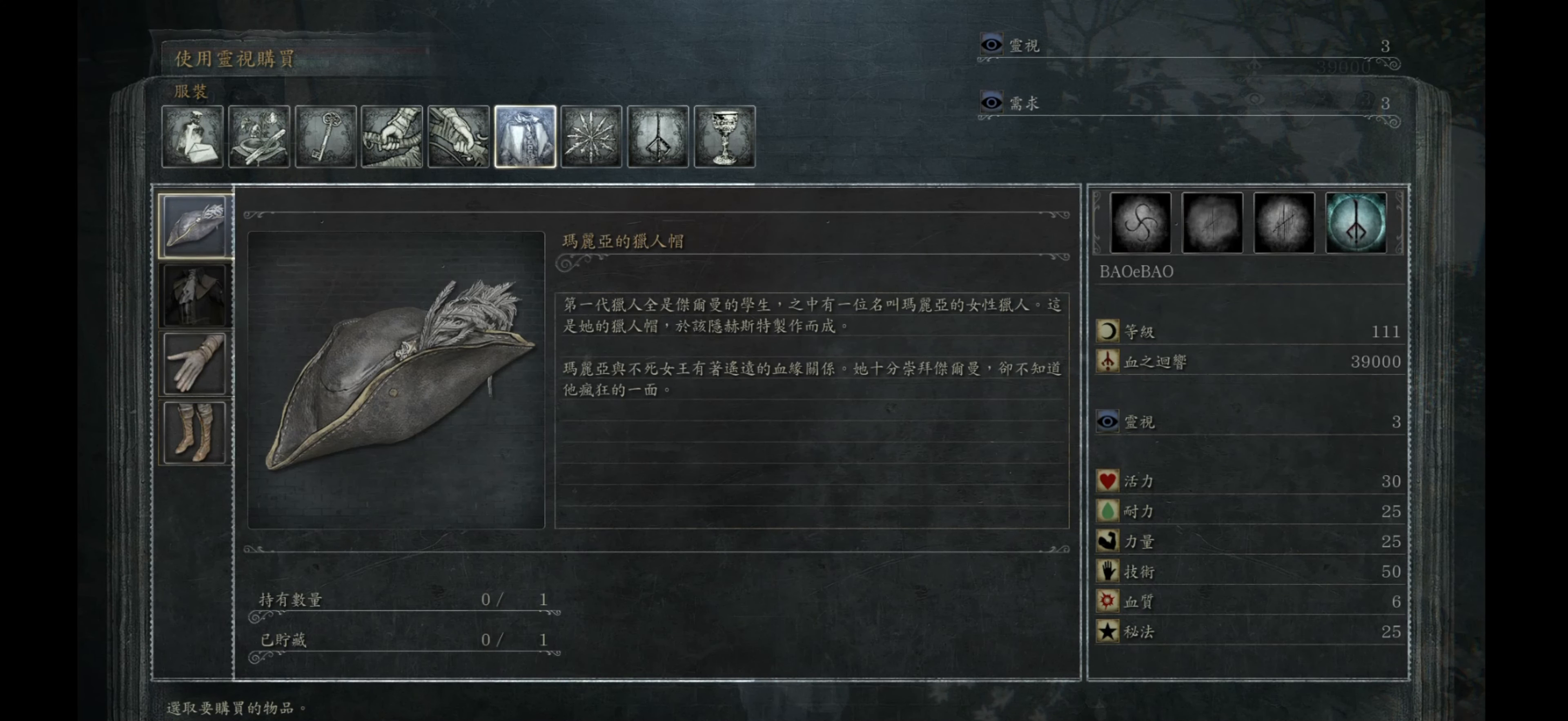
{"buttons": [], "left_stick": "center", "right_stick": "center", "events": []}
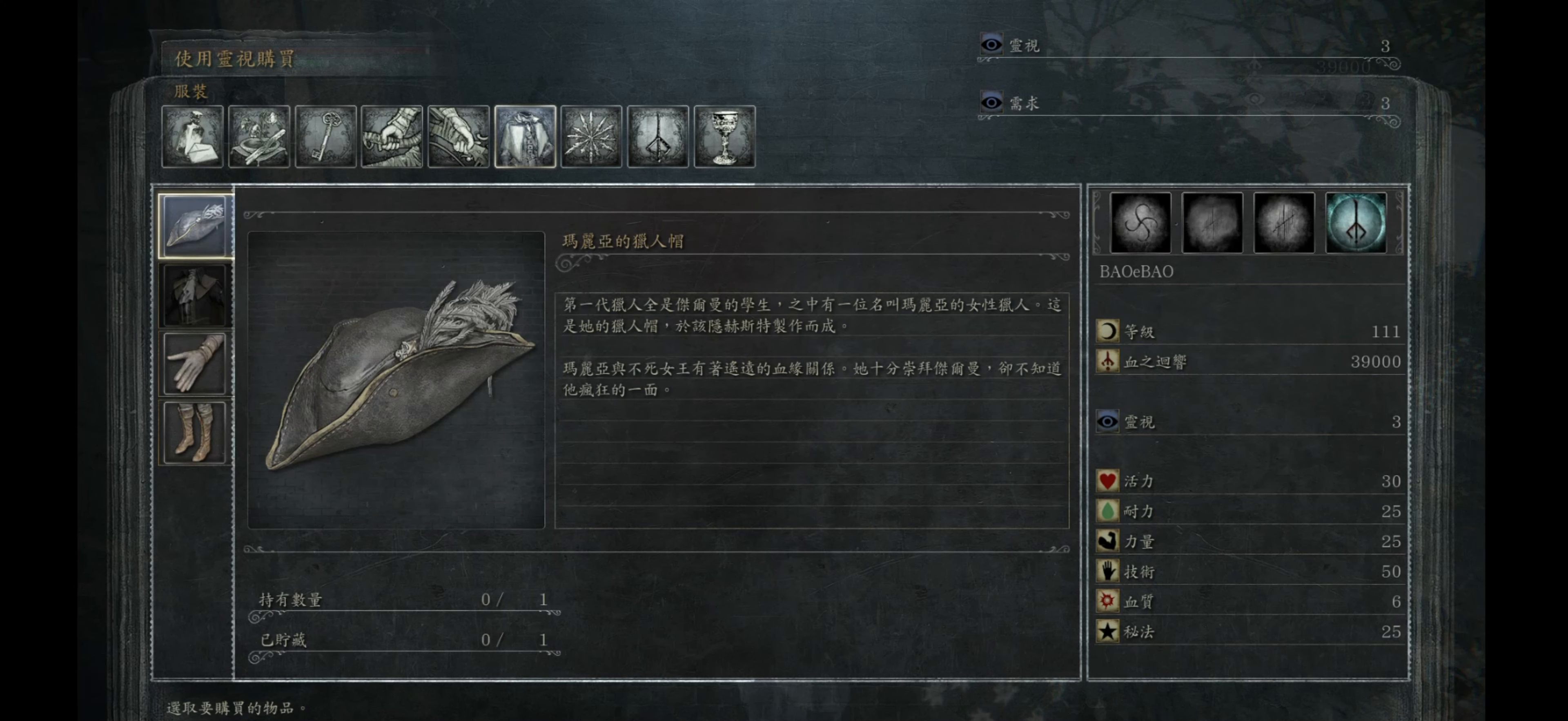
{"buttons": [], "left_stick": "center", "right_stick": "center", "events": []}
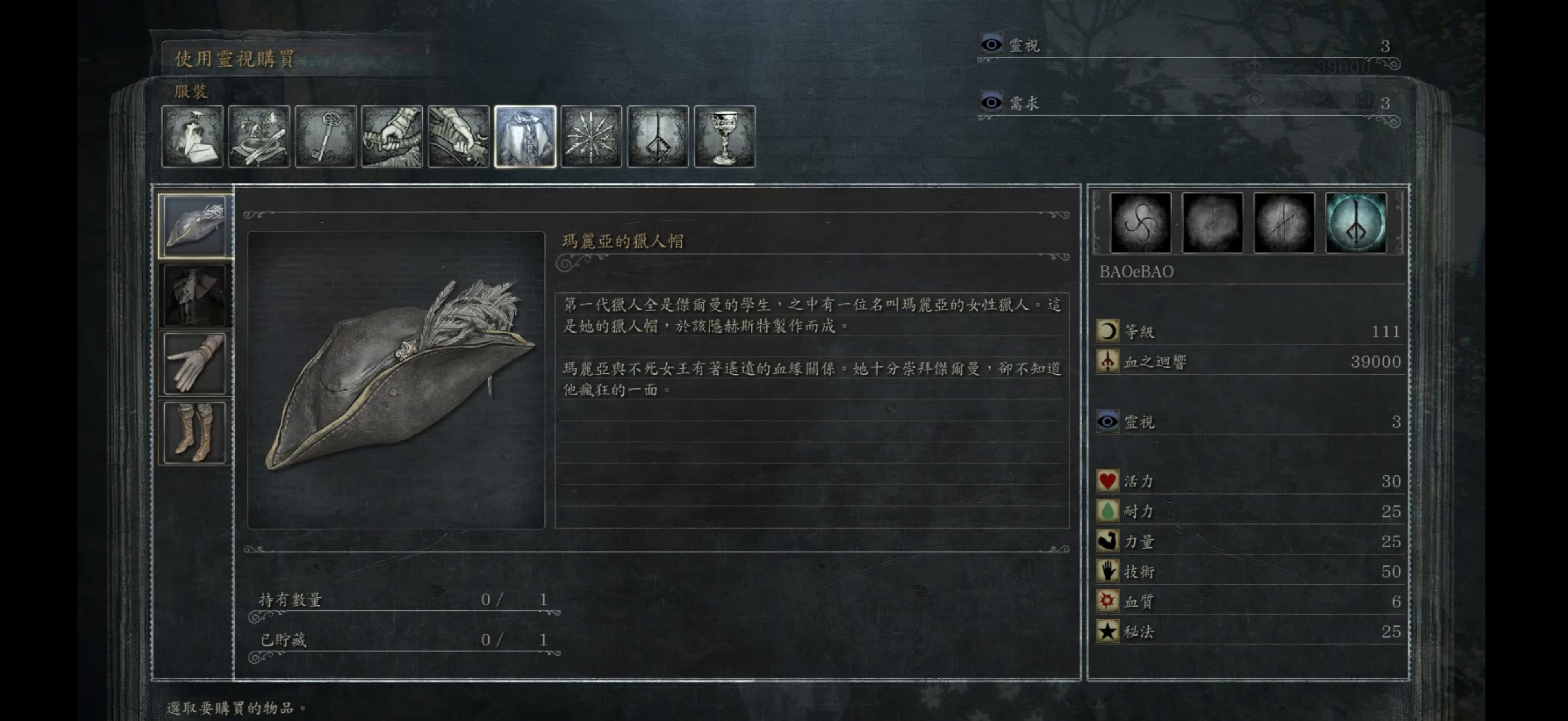
{"buttons": ["SQUARE"], "left_stick": "center", "right_stick": "center", "events": [[400, "SQUARE", "down"]]}
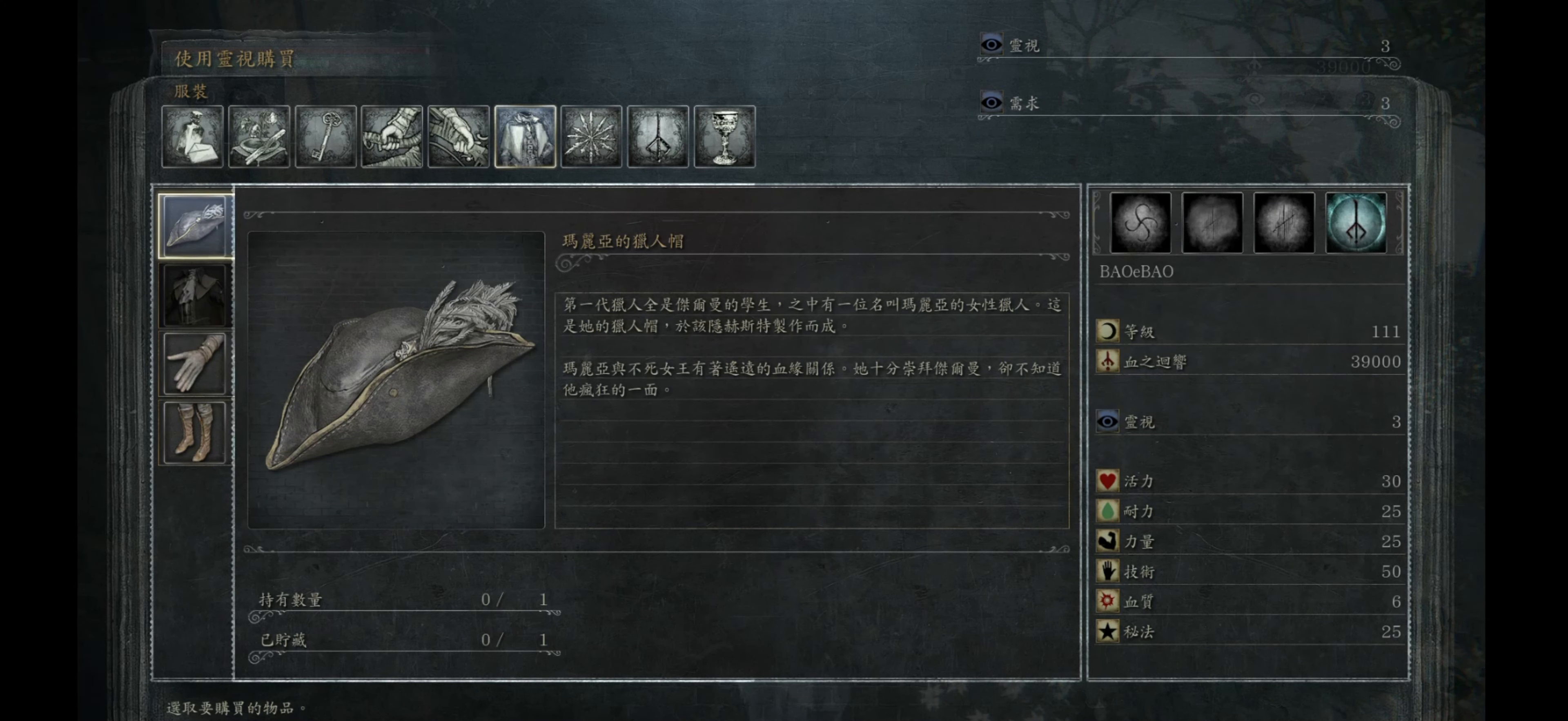
{"buttons": [], "left_stick": "center", "right_stick": "center", "events": [[34, "SQUARE", "up"], [400, "DPAD_DOWN", "down"], [484, "DPAD_DOWN", "up"]]}
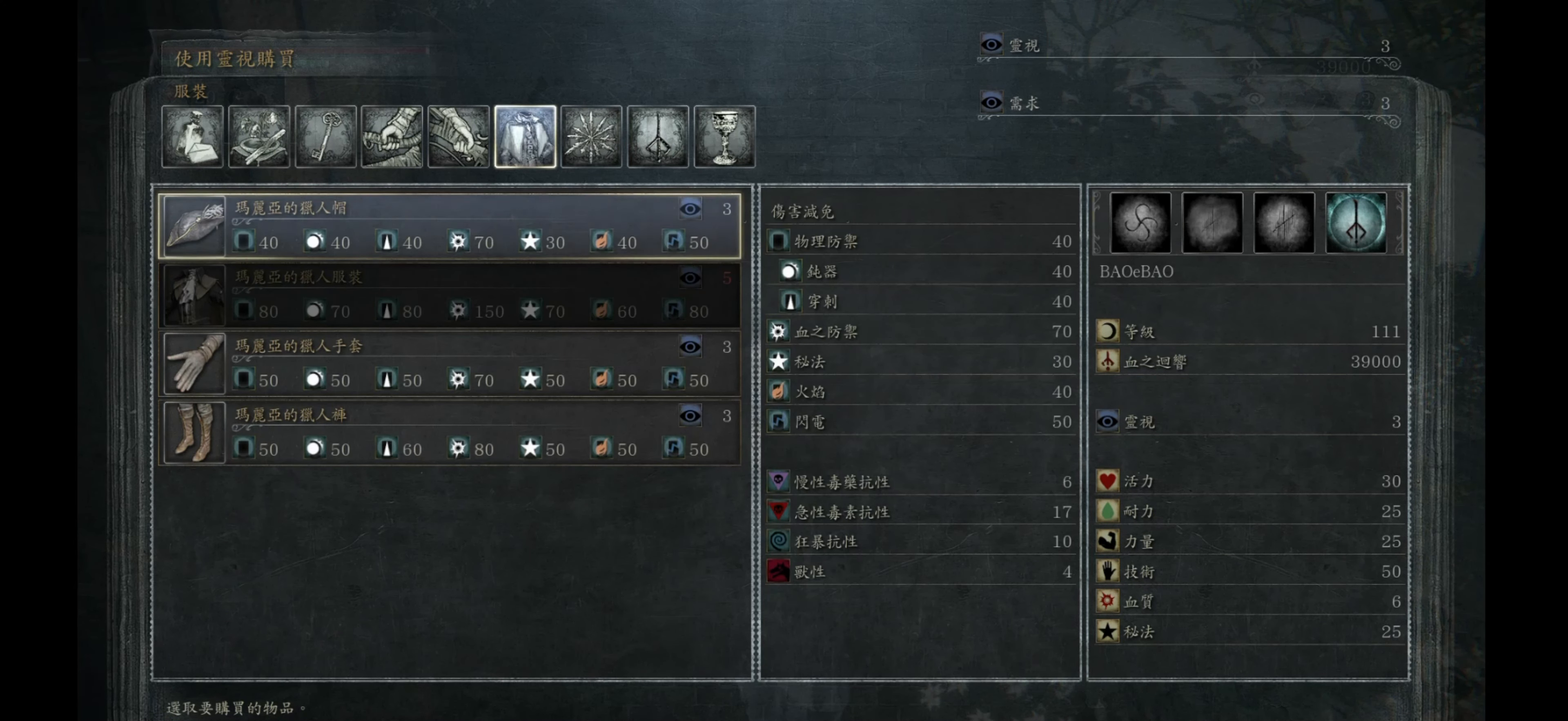
{"buttons": [], "left_stick": "center", "right_stick": "center", "events": []}
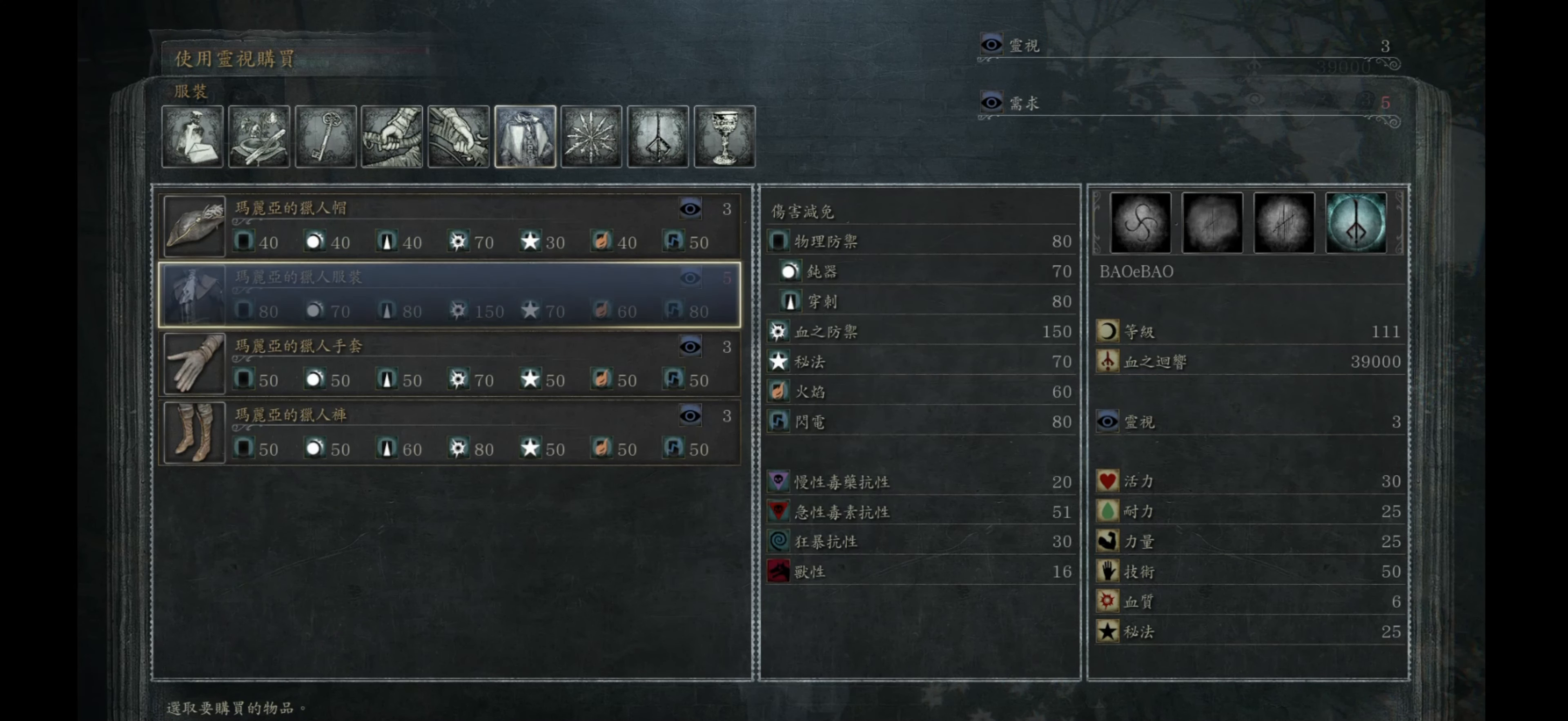
{"buttons": ["DPAD_DOWN"], "left_stick": "center", "right_stick": "center", "events": [[467, "DPAD_DOWN", "down"]]}
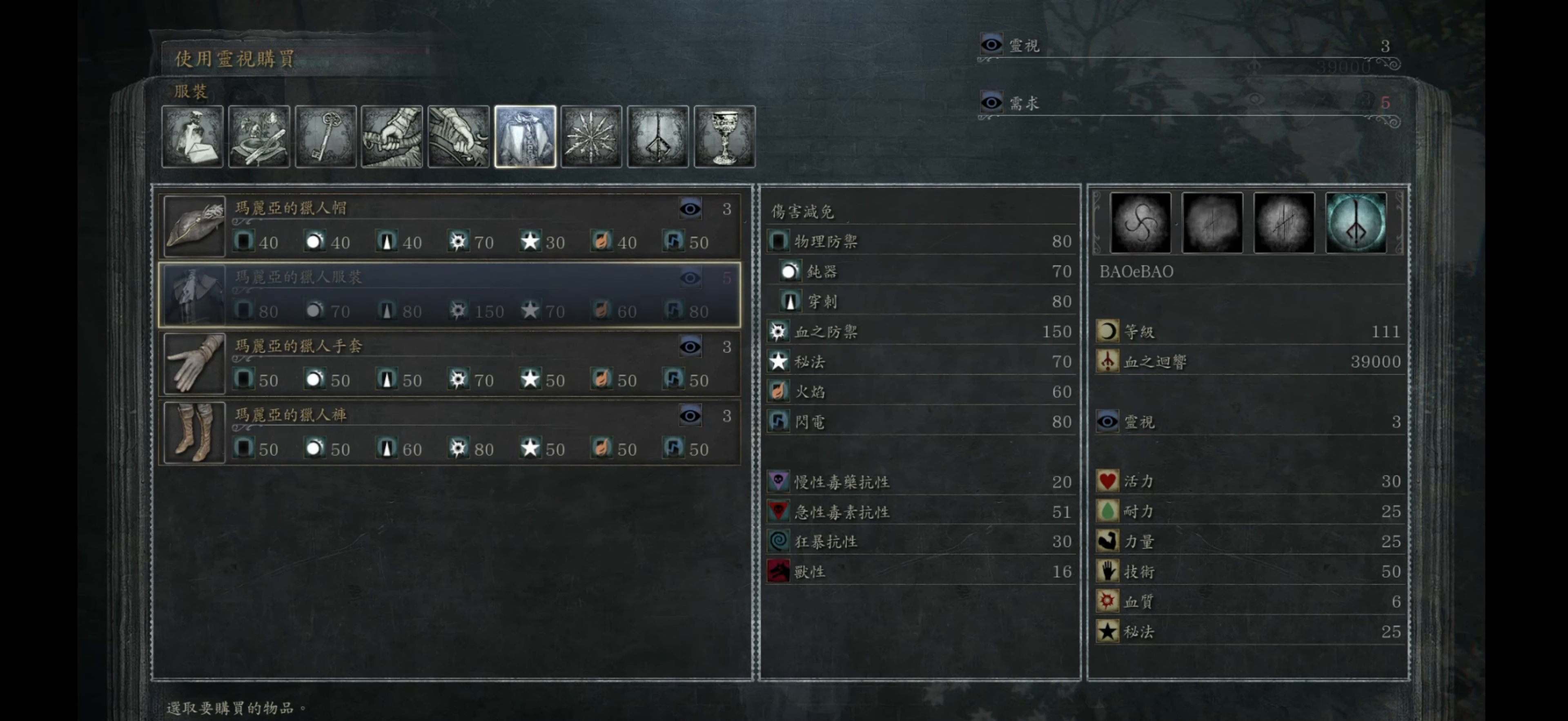
{"buttons": [], "left_stick": "center", "right_stick": "center", "events": [[84, "DPAD_DOWN", "up"]]}
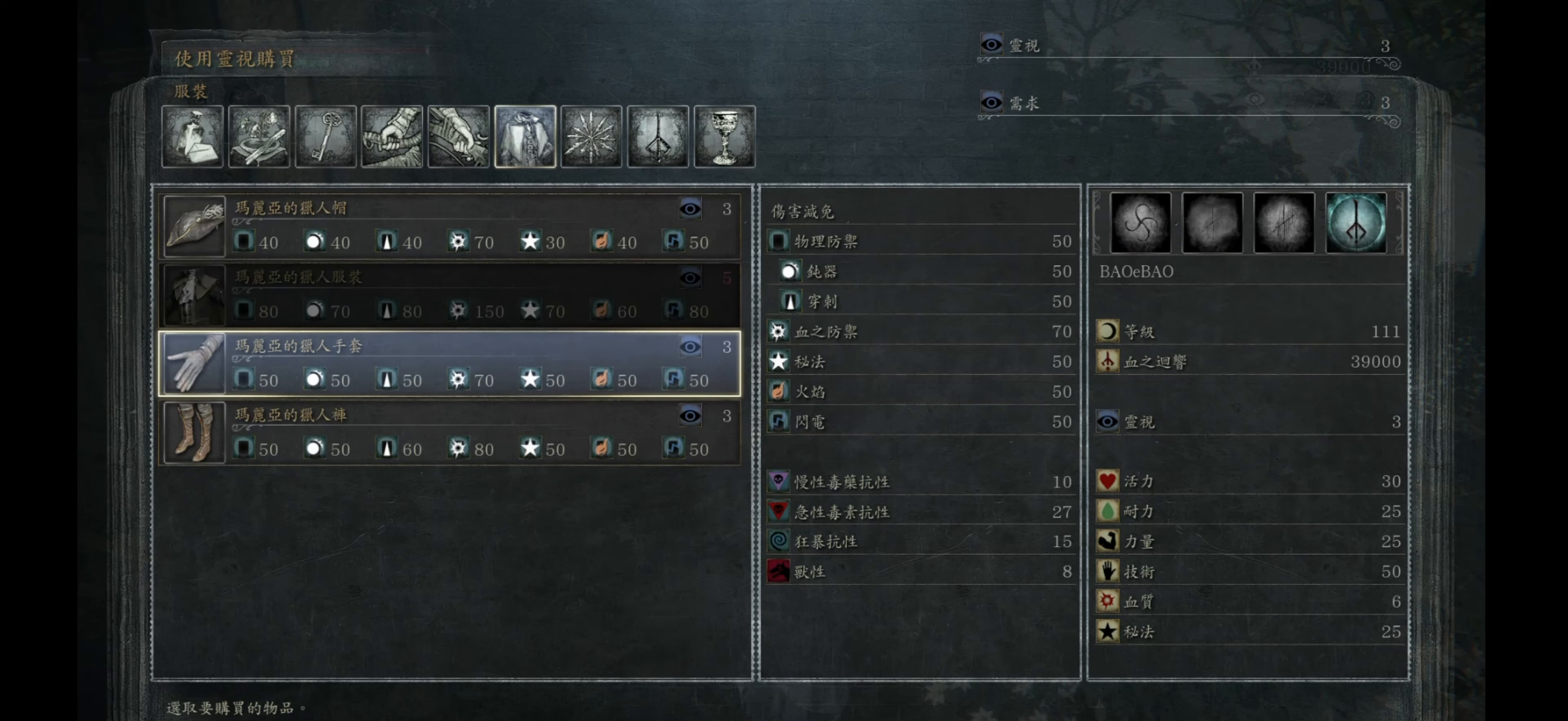
{"buttons": ["DPAD_DOWN"], "left_stick": "center", "right_stick": "center", "events": [[500, "DPAD_DOWN", "down"]]}
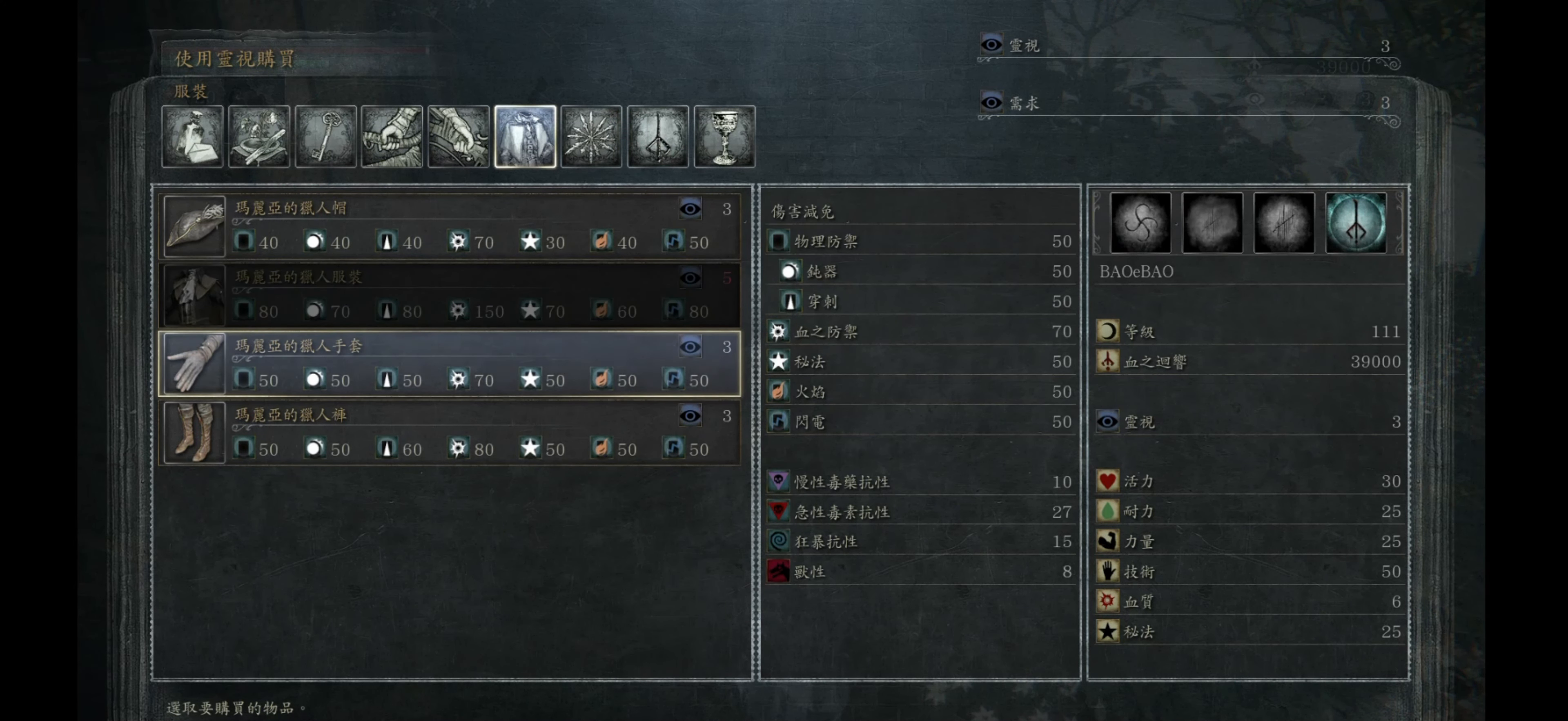
{"buttons": [], "left_stick": "center", "right_stick": "center", "events": [[117, "DPAD_DOWN", "up"]]}
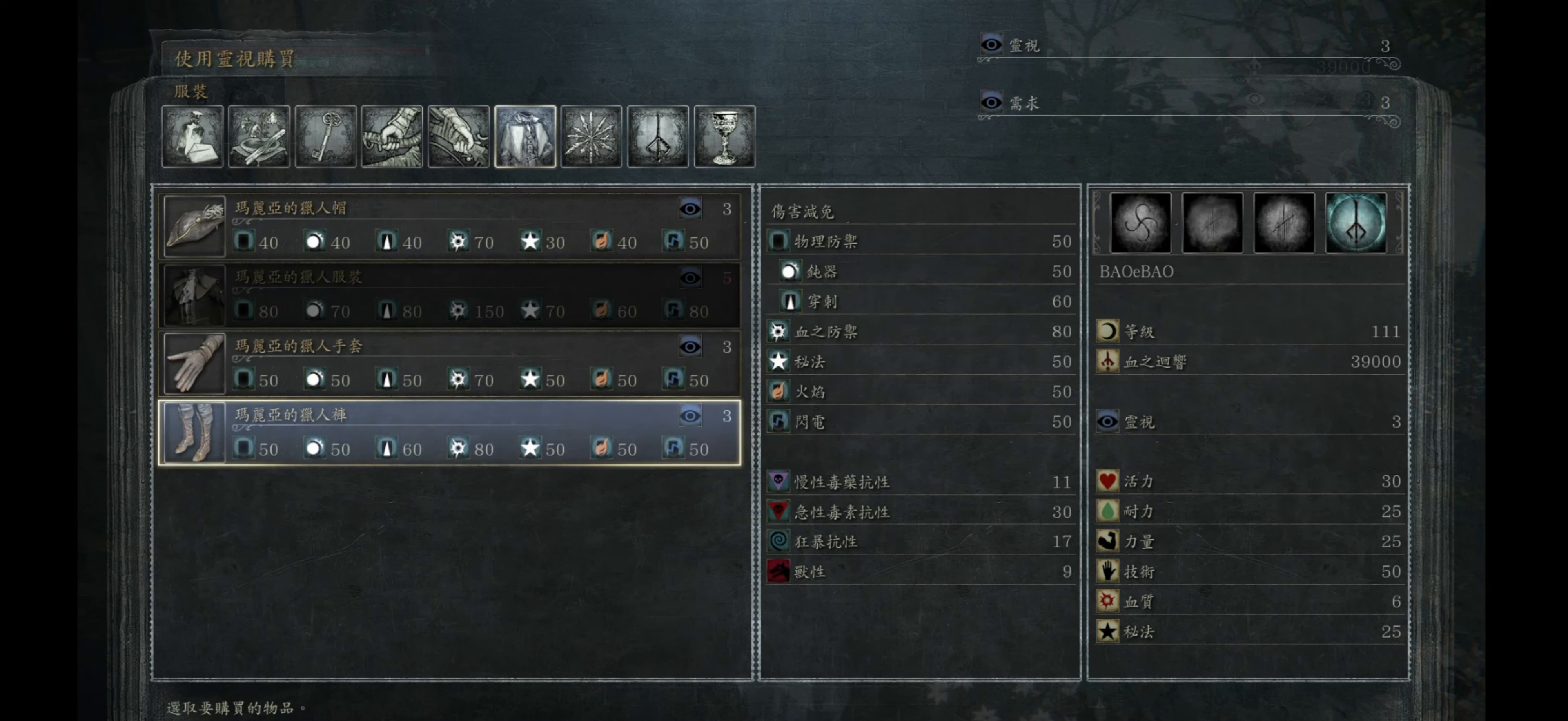
{"buttons": [], "left_stick": "center", "right_stick": "center", "events": []}
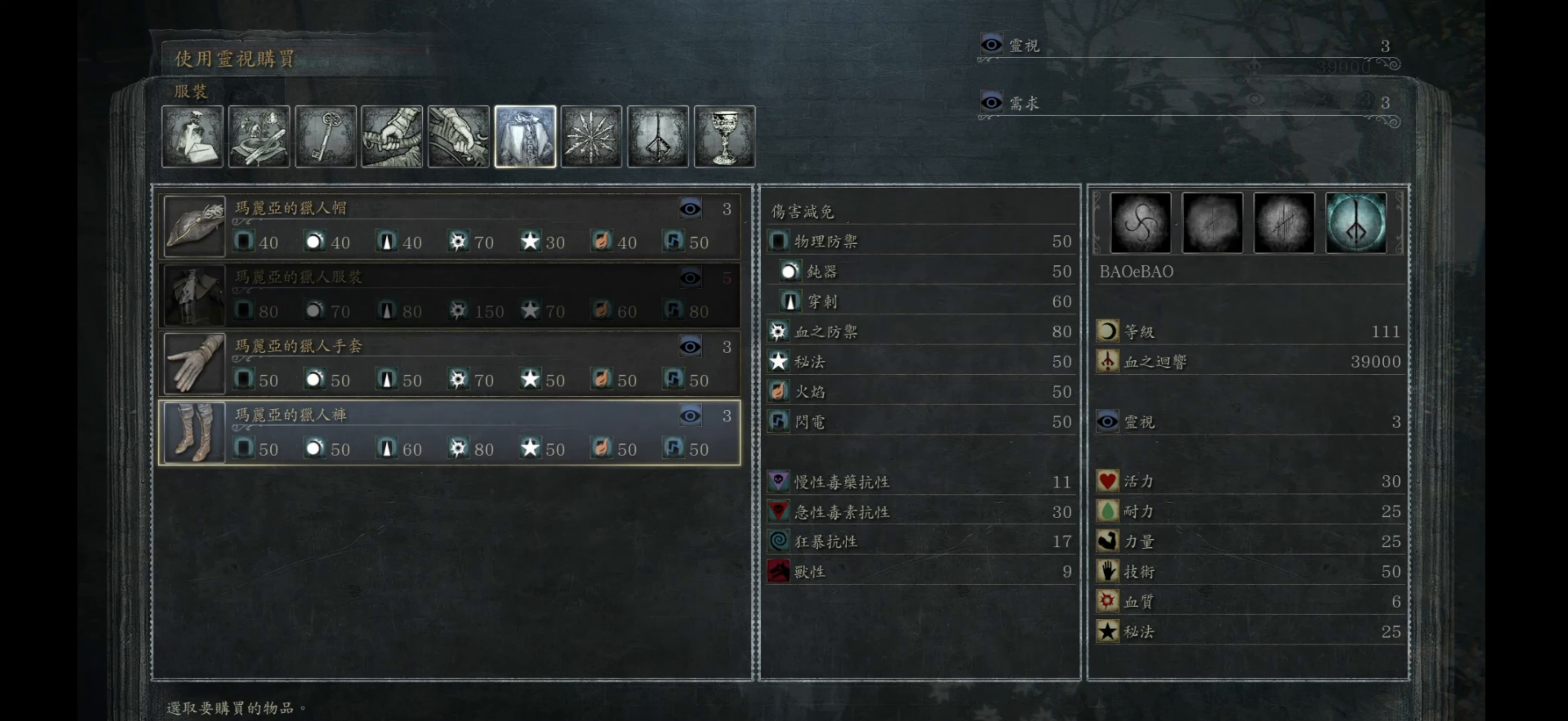
{"buttons": [], "left_stick": "center", "right_stick": "up-right", "events": [[200, "CROSS", "down"], [333, "CROSS", "up"], [483, "right_stick", "up-right"]]}
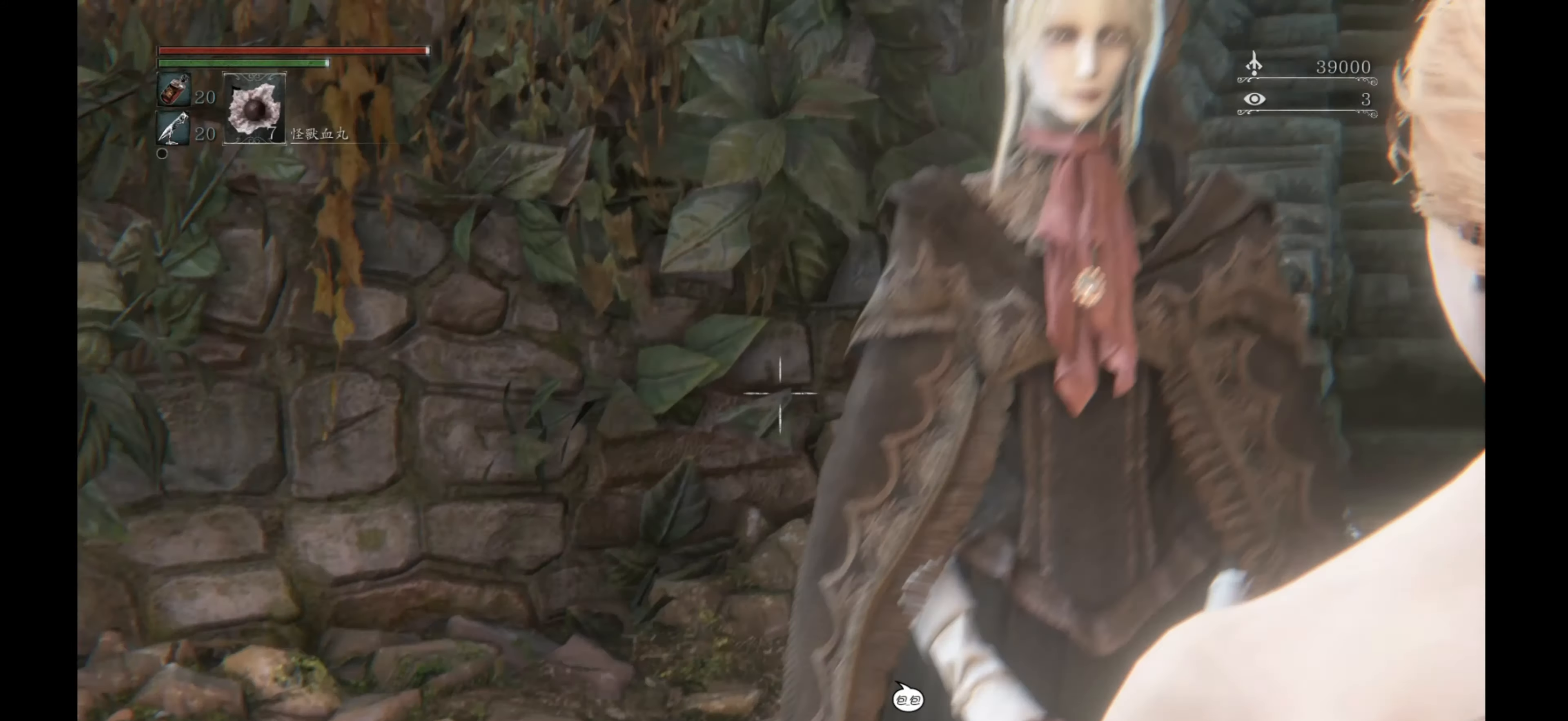
{"buttons": [], "left_stick": "up-right", "right_stick": "center", "events": [[100, "right_stick", "center"], [433, "left_stick", "up-right"]]}
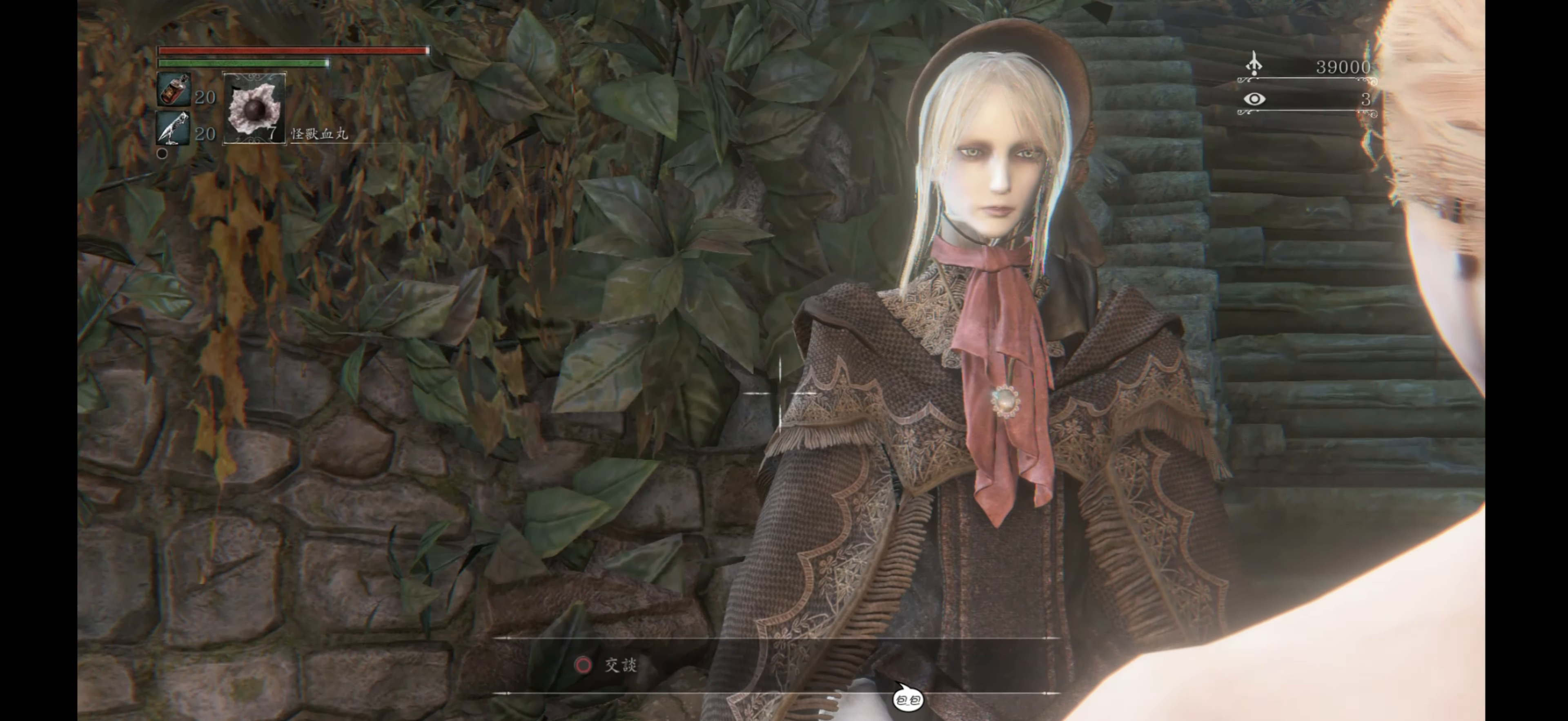
{"buttons": [], "left_stick": "center", "right_stick": "center", "events": [[166, "right_stick", "up"], [250, "left_stick", "center"], [400, "right_stick", "center"]]}
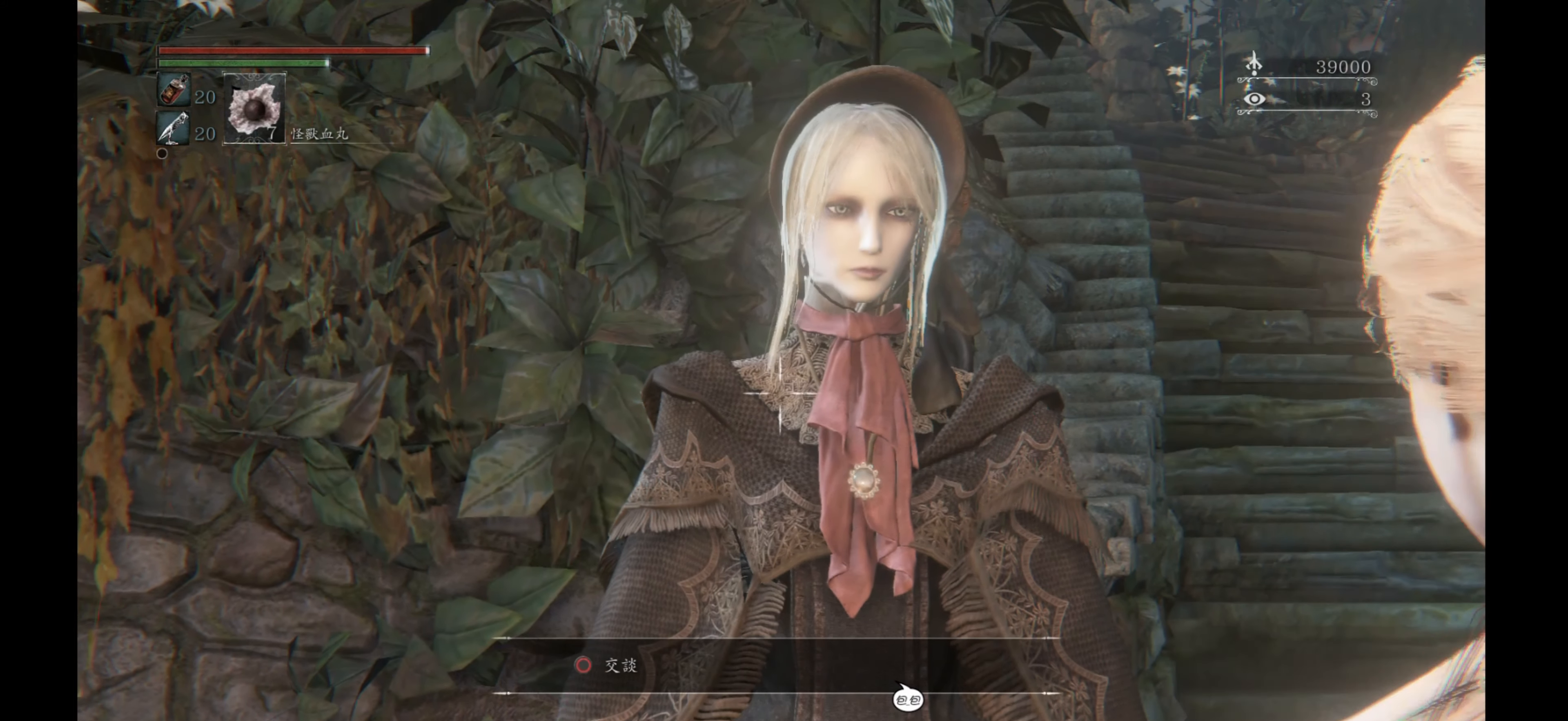
{"buttons": [], "left_stick": "center", "right_stick": "center", "events": []}
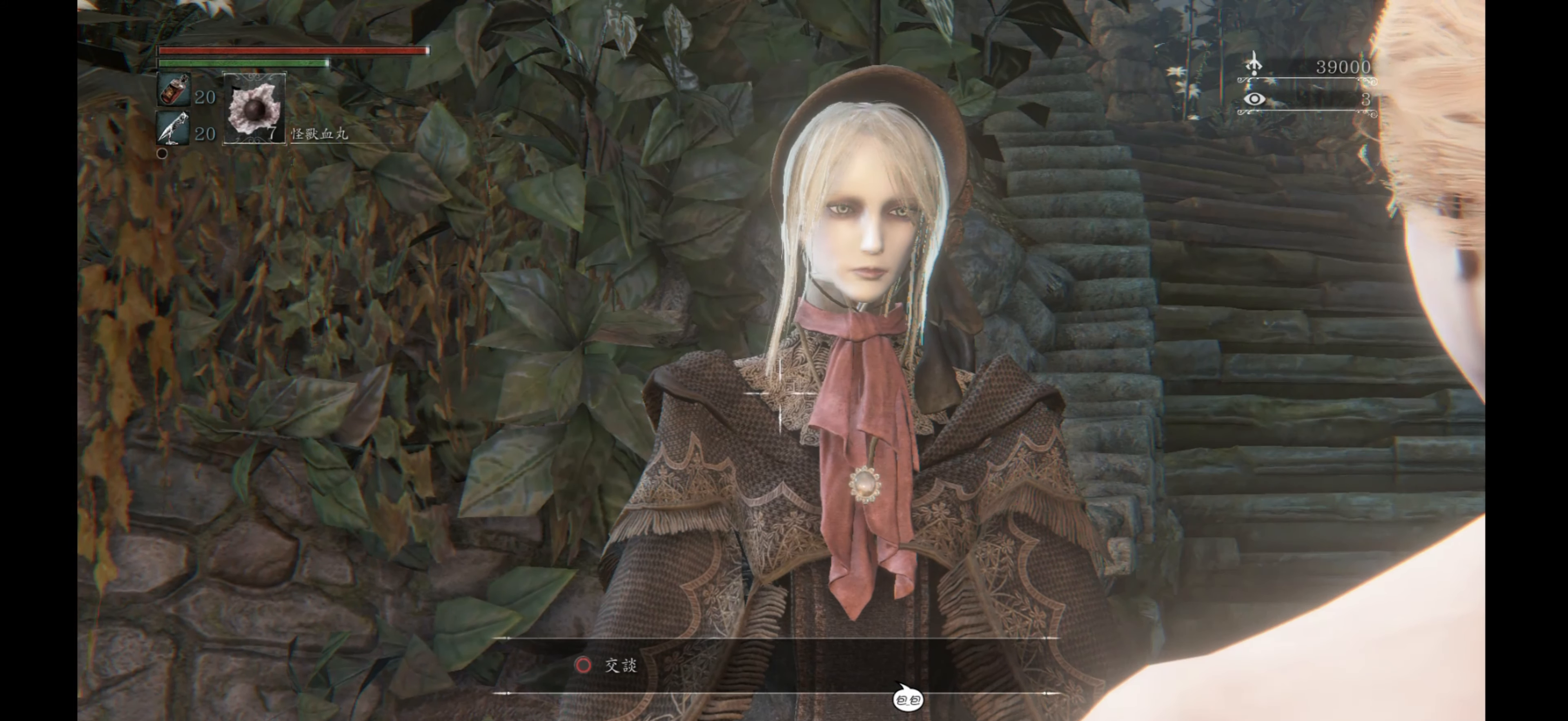
{"buttons": [], "left_stick": "center", "right_stick": "center", "events": []}
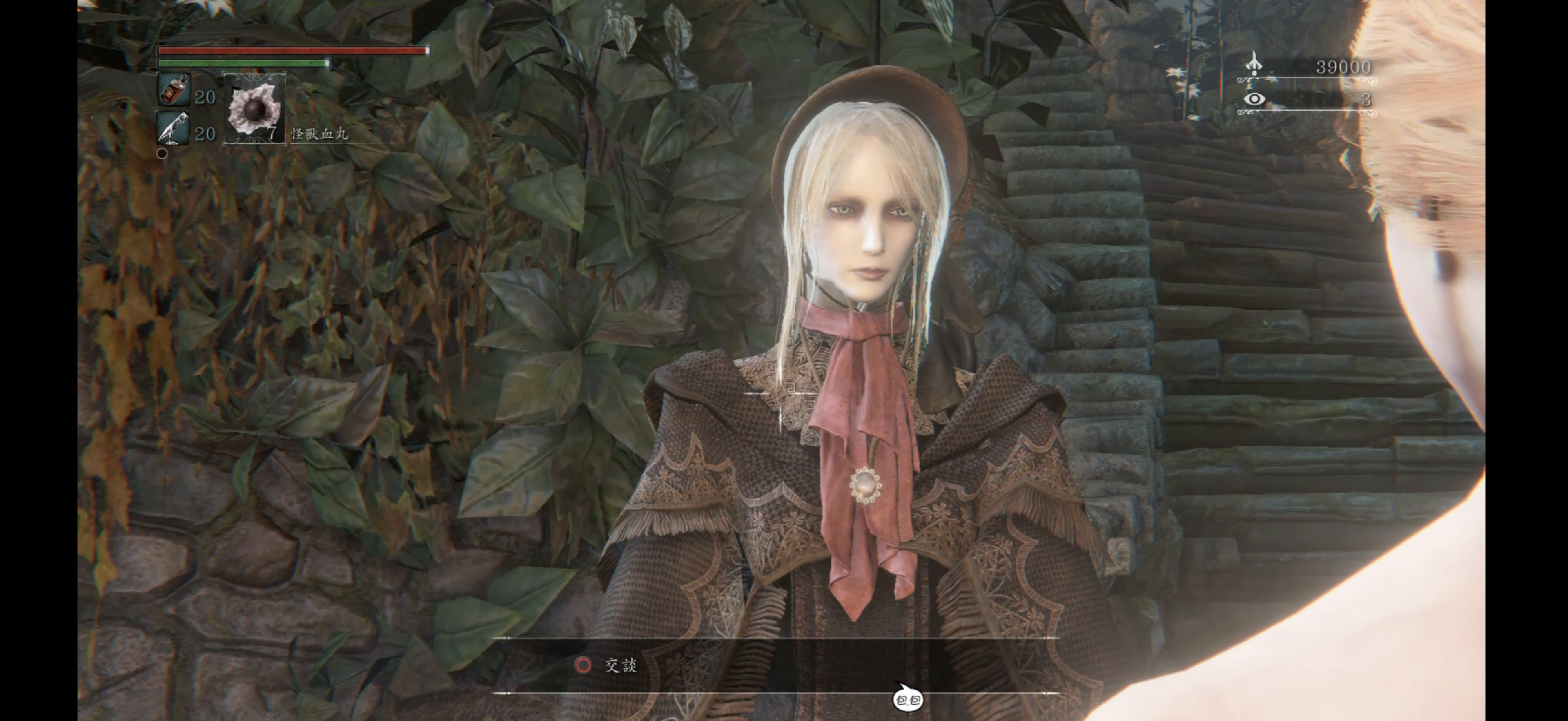
{"buttons": [], "left_stick": "center", "right_stick": "center", "events": [[316, "CIRCLE", "down"], [433, "CIRCLE", "up"]]}